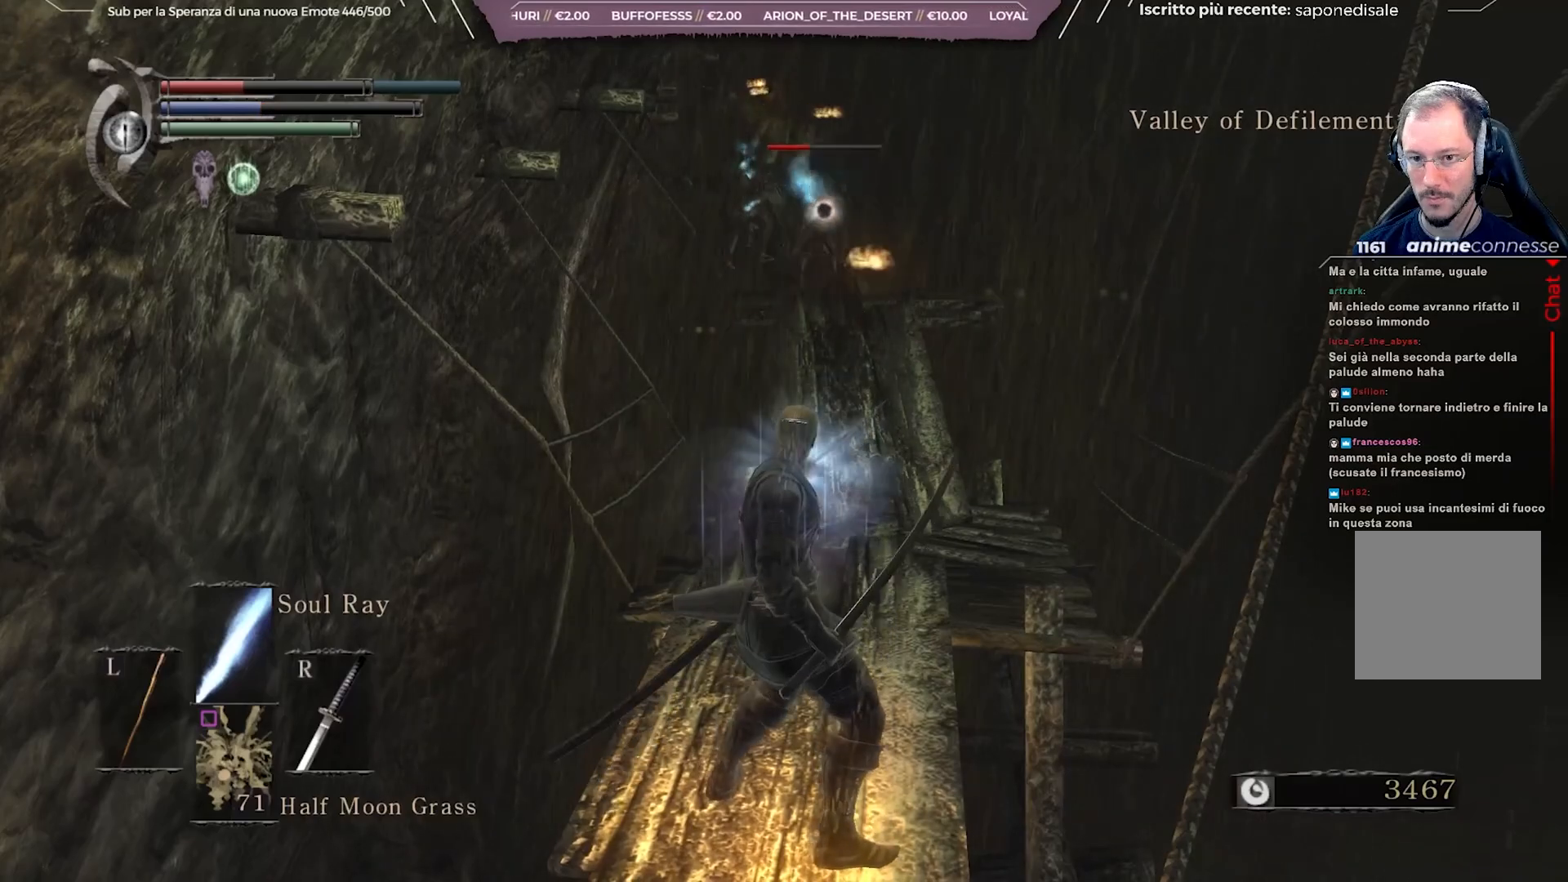
Gameplay with a controller (Xbox layout); each line is a JSON object with the inputs held at the frame after it. "events" lists button and stick changes between this image and that frame as [ms after this image, input, new state], when the widget could be followed in between.
{"buttons": [], "left_stick": "center", "right_stick": "center", "events": []}
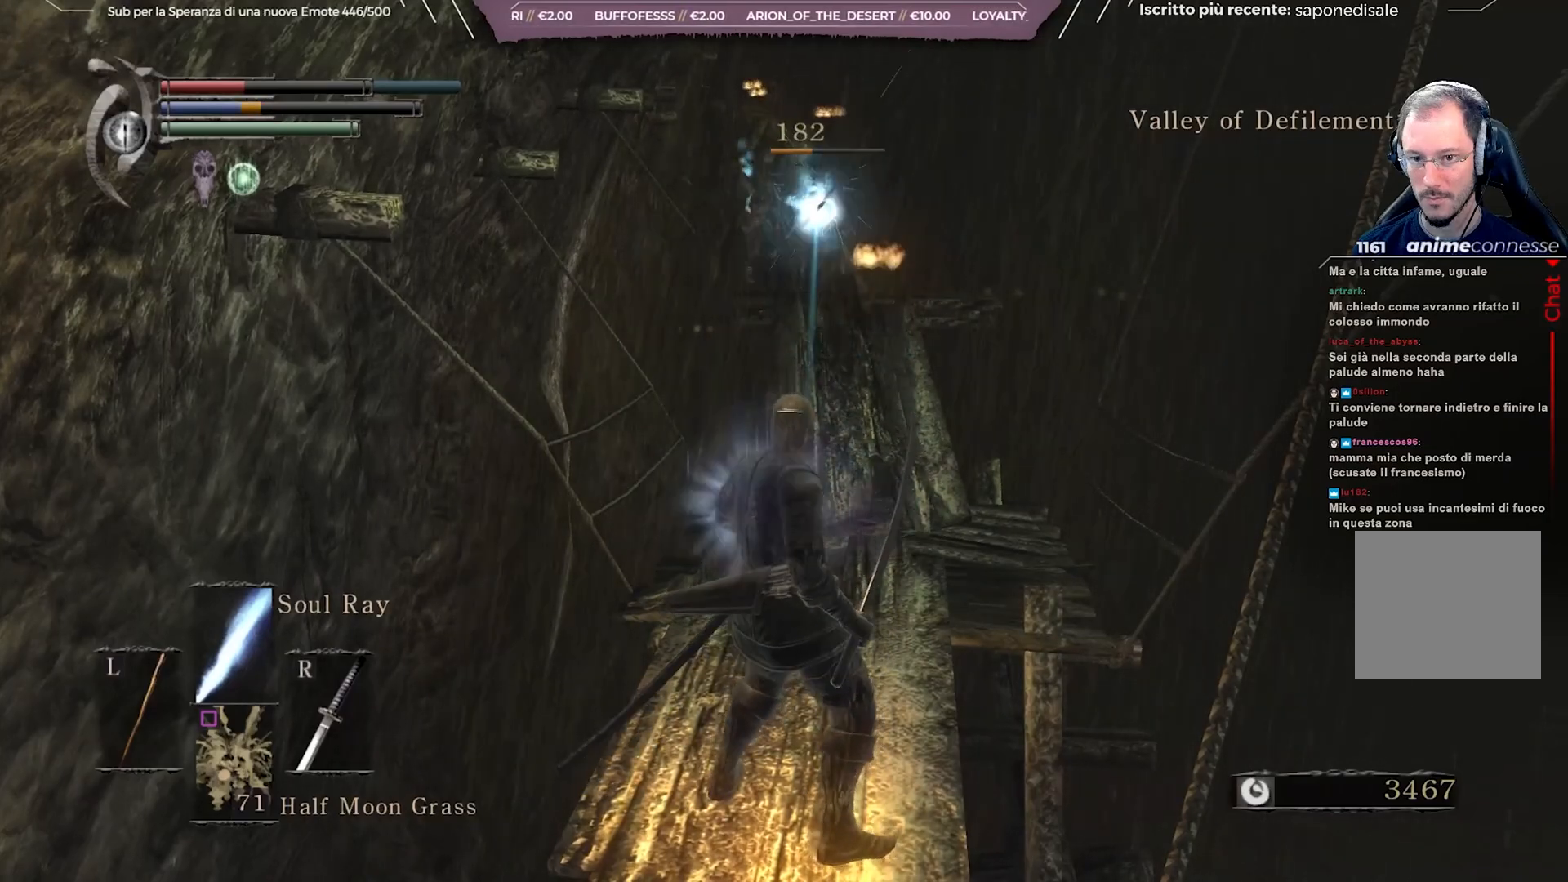
{"buttons": [], "left_stick": "center", "right_stick": "center", "events": [[150, "right_stick", "left"], [300, "right_stick", "center"]]}
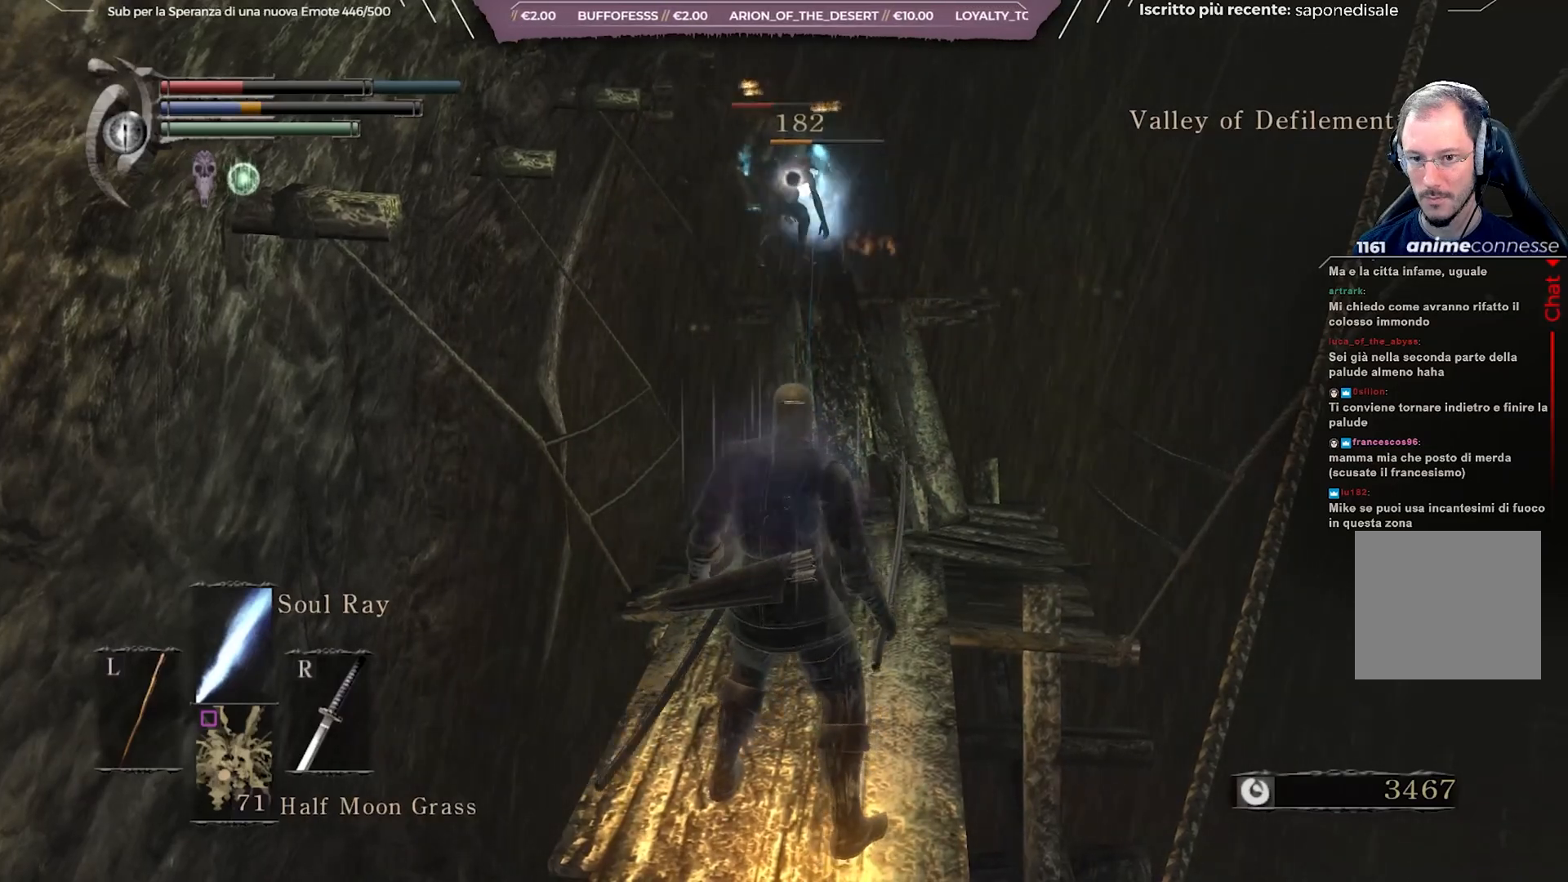
{"buttons": [], "left_stick": "center", "right_stick": "center", "events": [[50, "L1", "down"], [150, "L1", "up"], [250, "L1", "down"], [350, "L1", "up"]]}
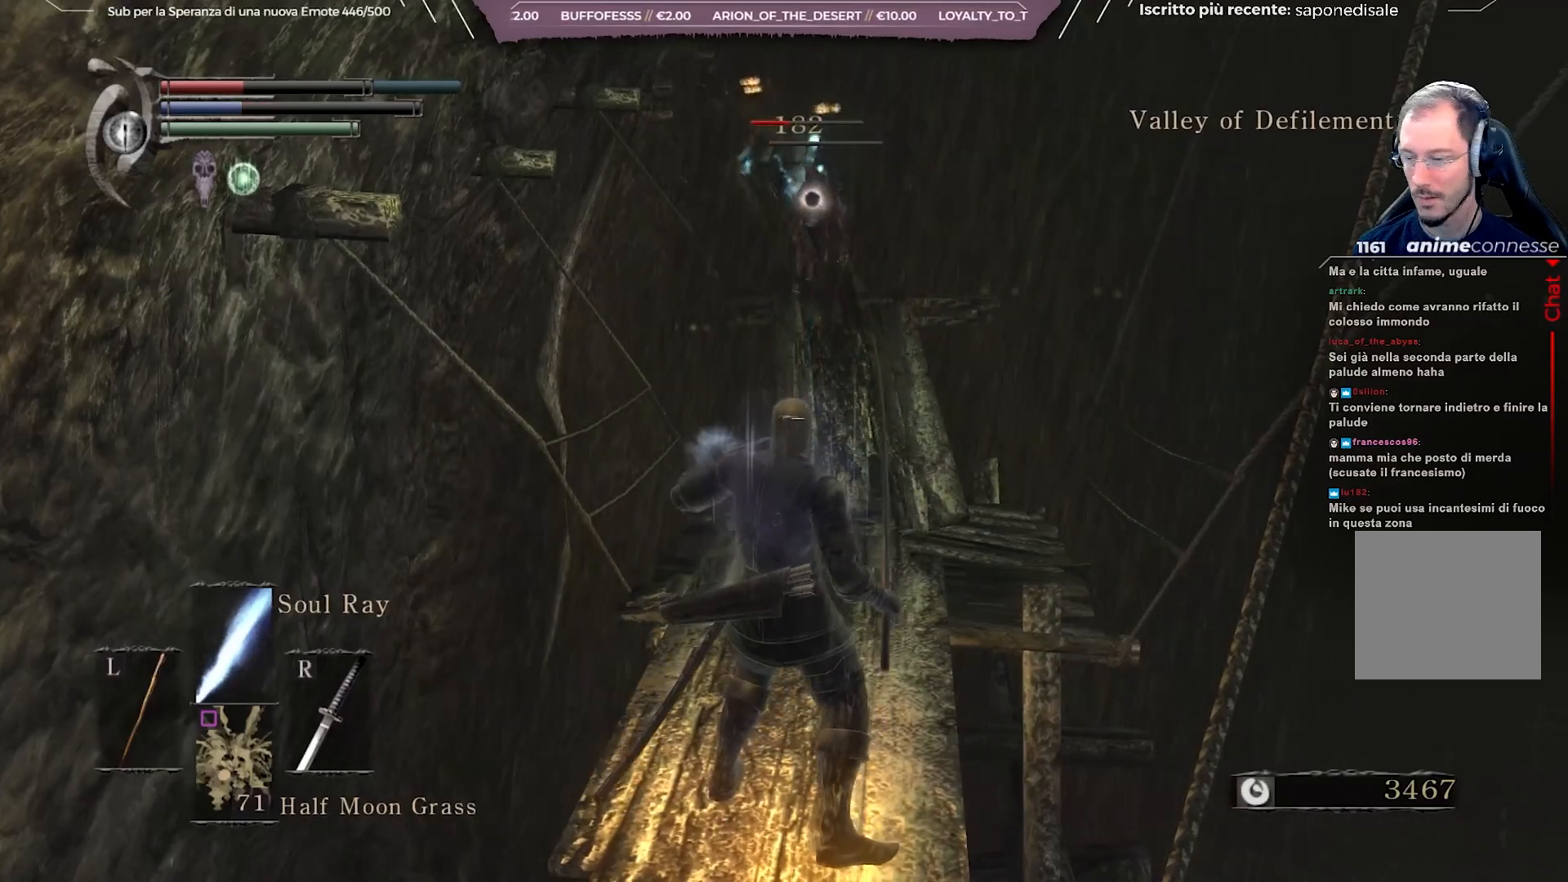
{"buttons": [], "left_stick": "center", "right_stick": "center", "events": []}
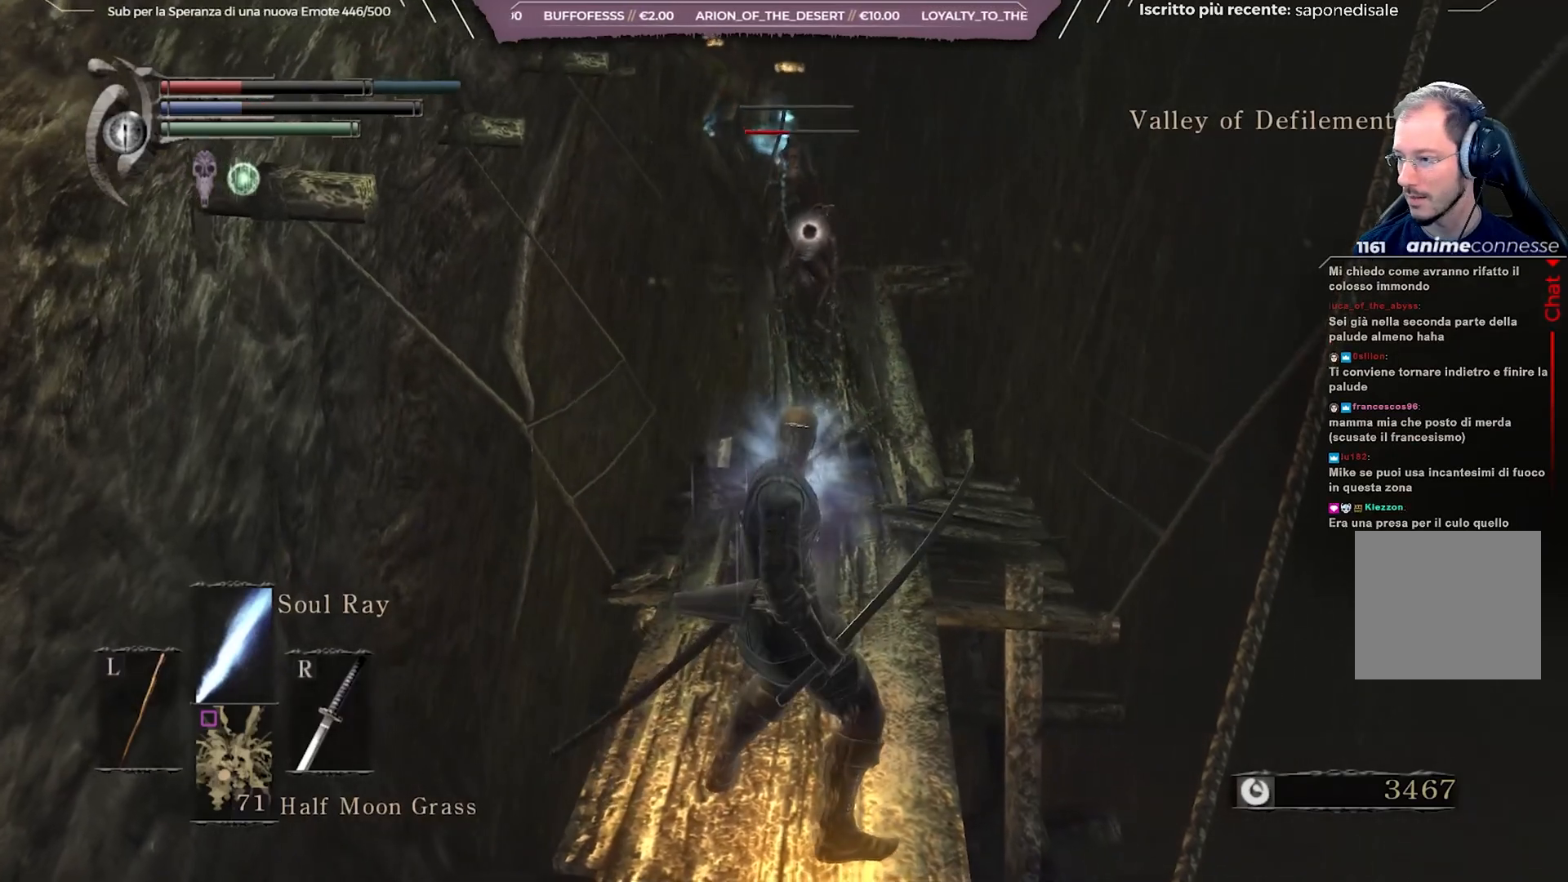
{"buttons": [], "left_stick": "up", "right_stick": "center", "events": [[267, "left_stick", "up"]]}
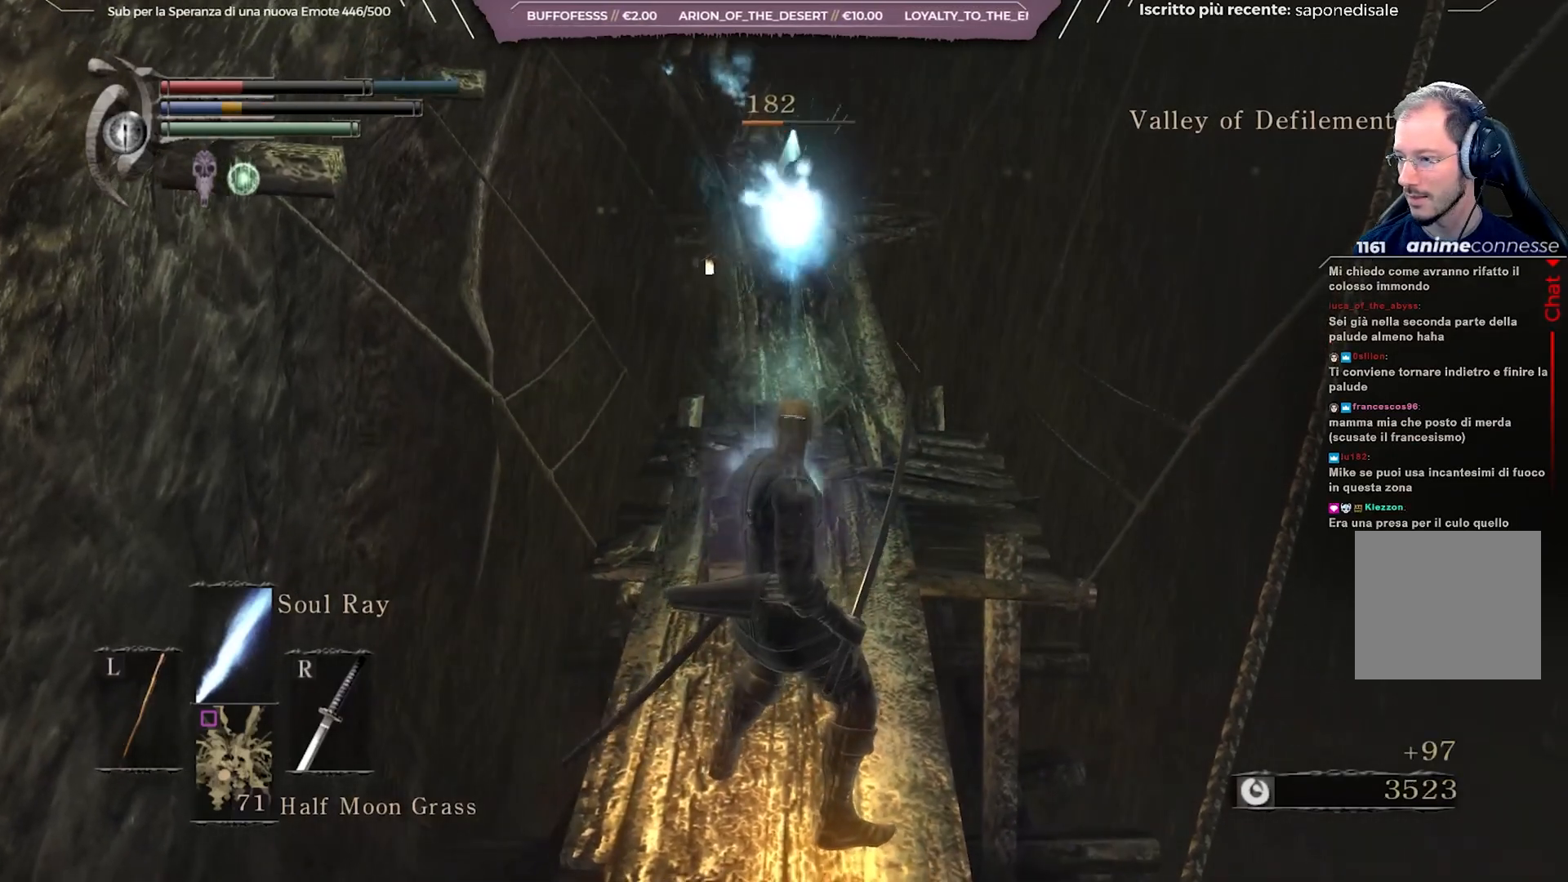
{"buttons": [], "left_stick": "up", "right_stick": "center", "events": []}
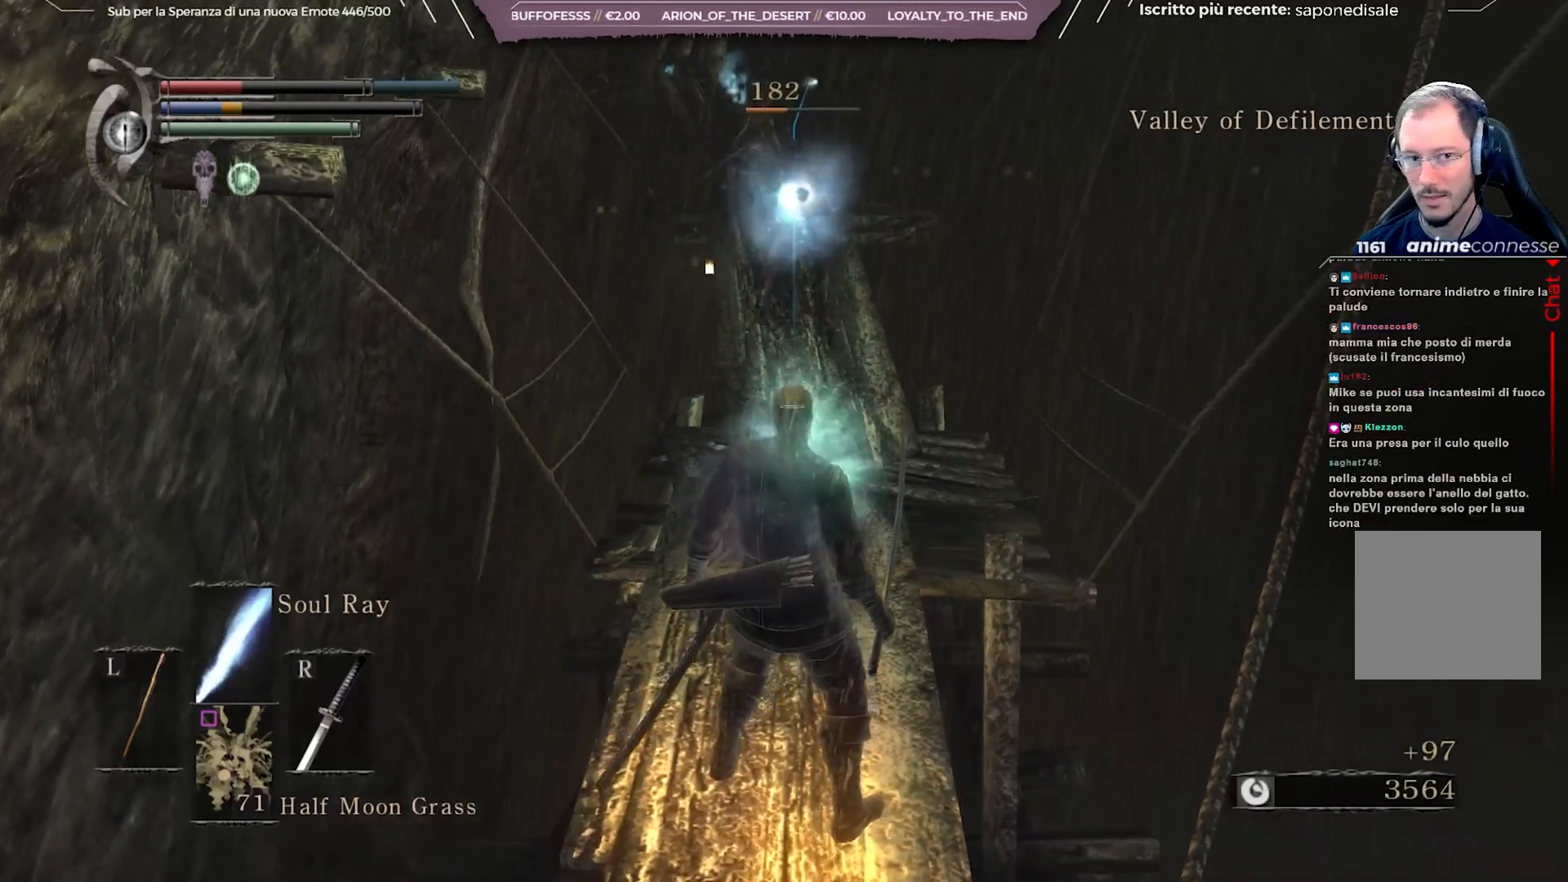
{"buttons": [], "left_stick": "up", "right_stick": "center", "events": [[217, "DPAD_UP", "down"], [283, "DPAD_UP", "up"]]}
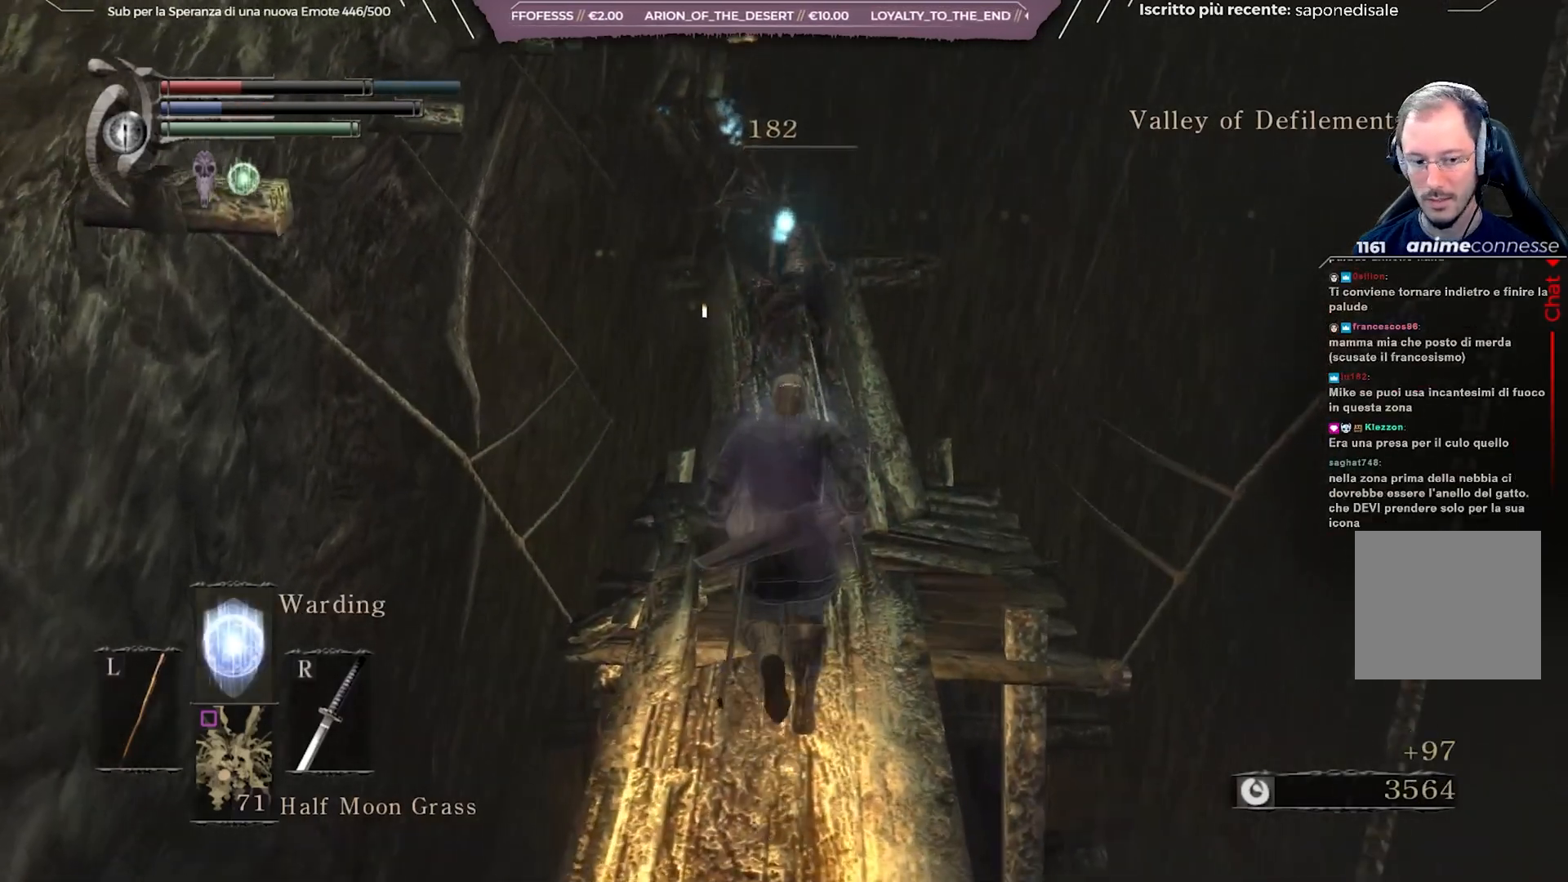
{"buttons": [], "left_stick": "up", "right_stick": "center", "events": [[117, "DPAD_UP", "down"], [200, "DPAD_UP", "up"]]}
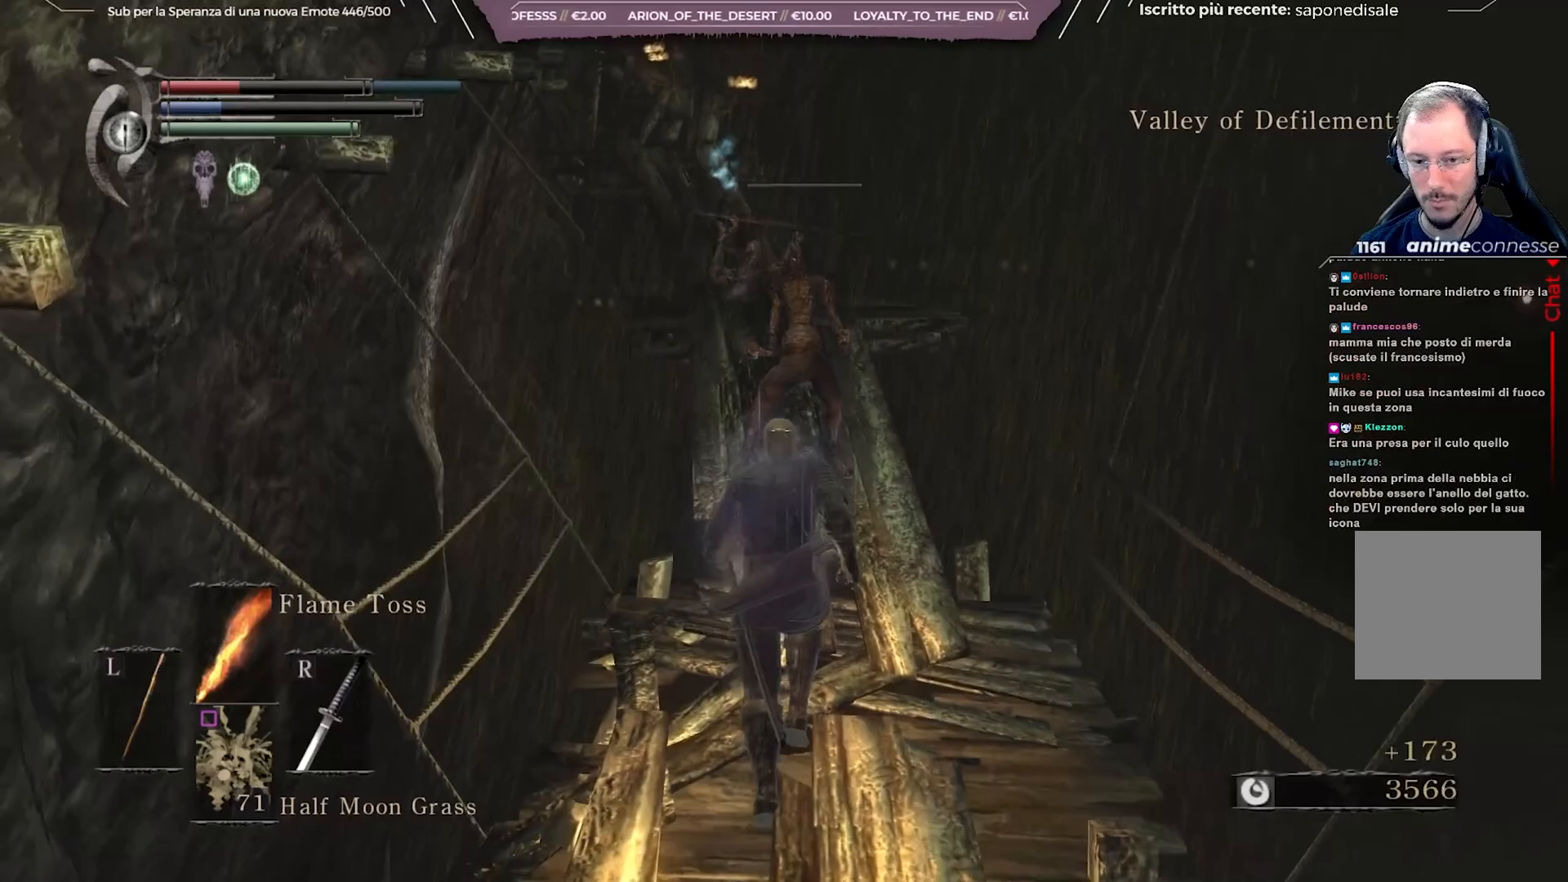
{"buttons": [], "left_stick": "up", "right_stick": "center", "events": []}
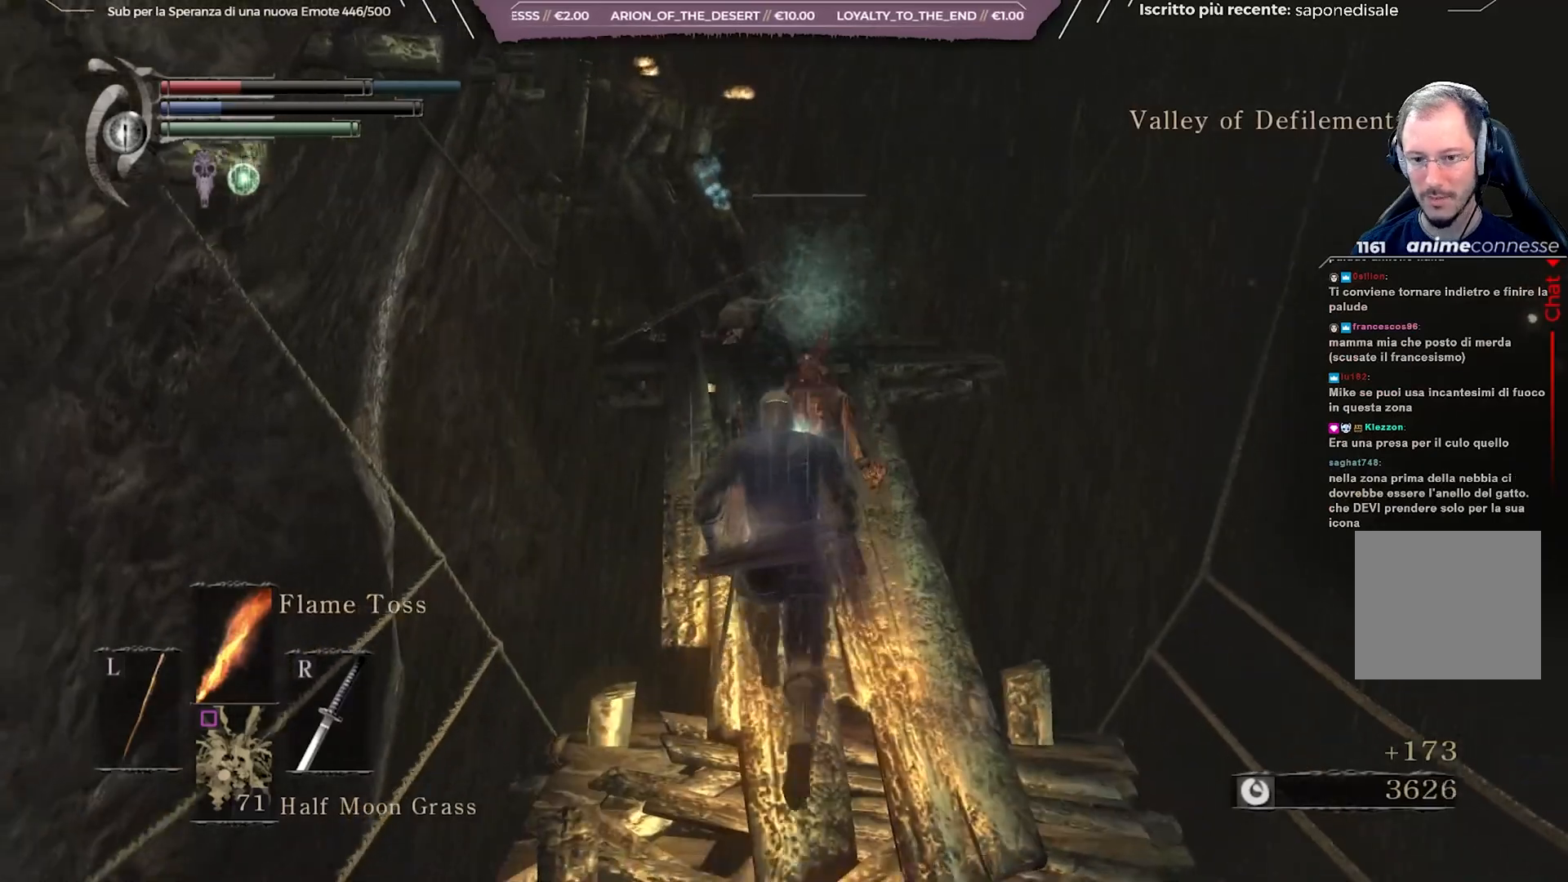
{"buttons": [], "left_stick": "up", "right_stick": "center", "events": [[333, "right_stick", "down-left"], [450, "right_stick", "center"]]}
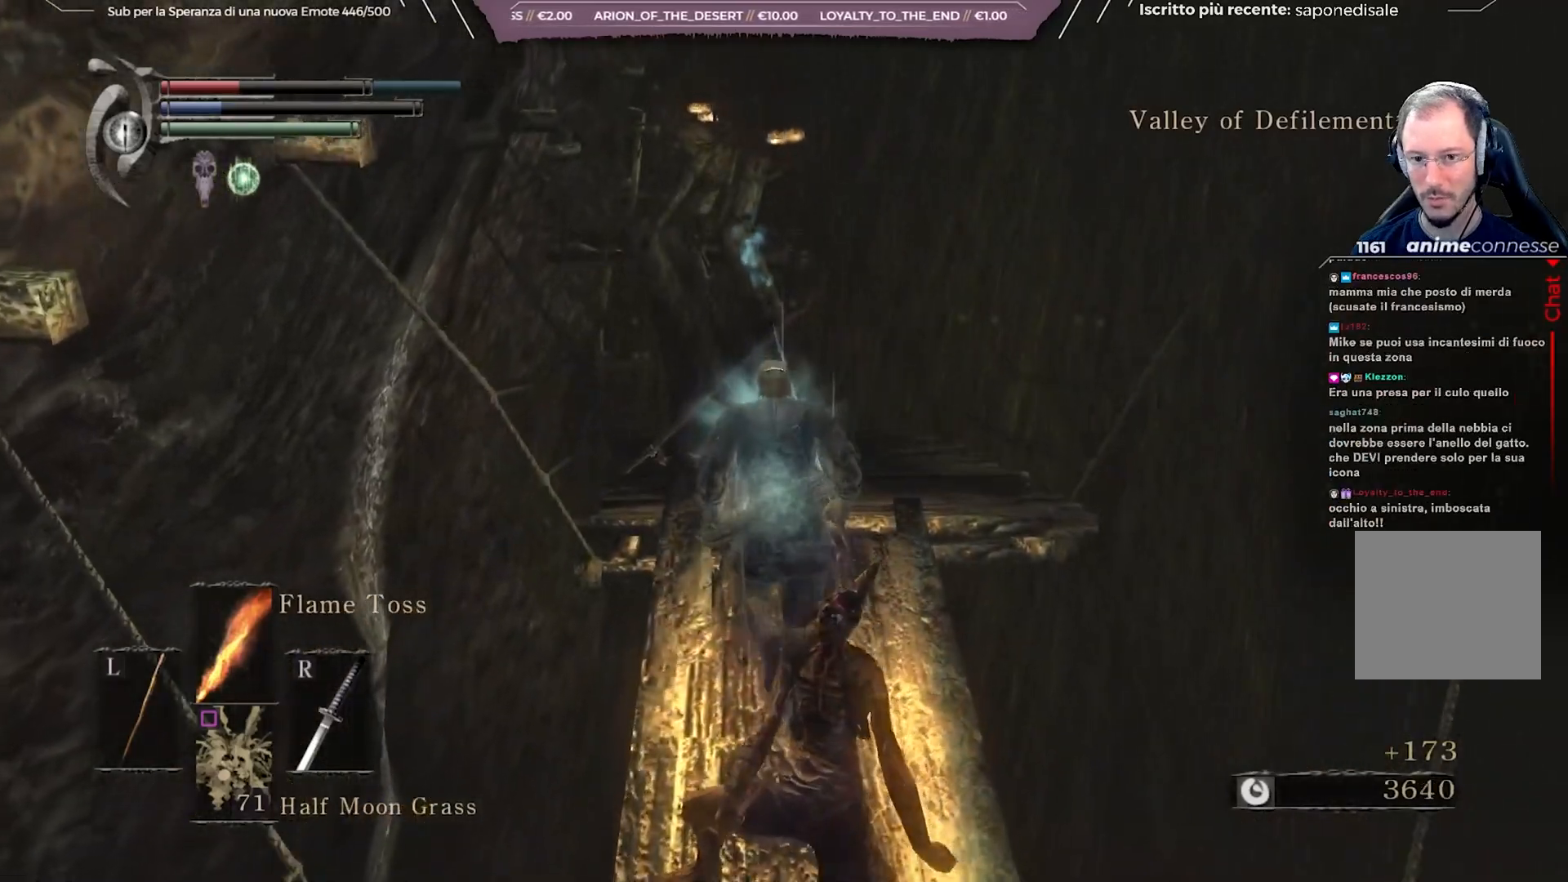
{"buttons": [], "left_stick": "up", "right_stick": "center", "events": []}
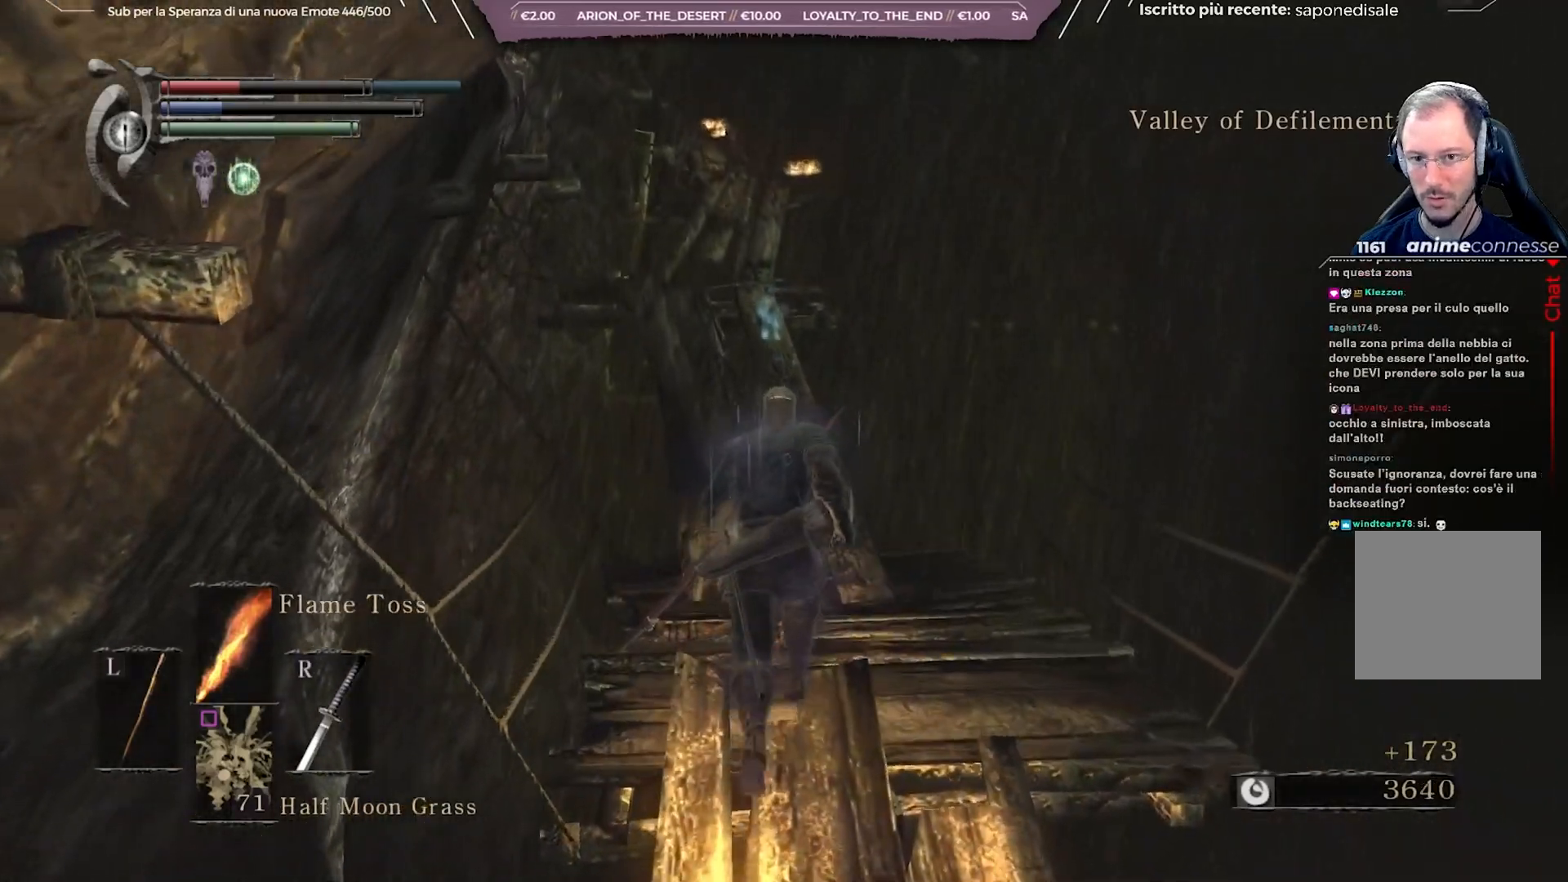
{"buttons": [], "left_stick": "up", "right_stick": "center", "events": []}
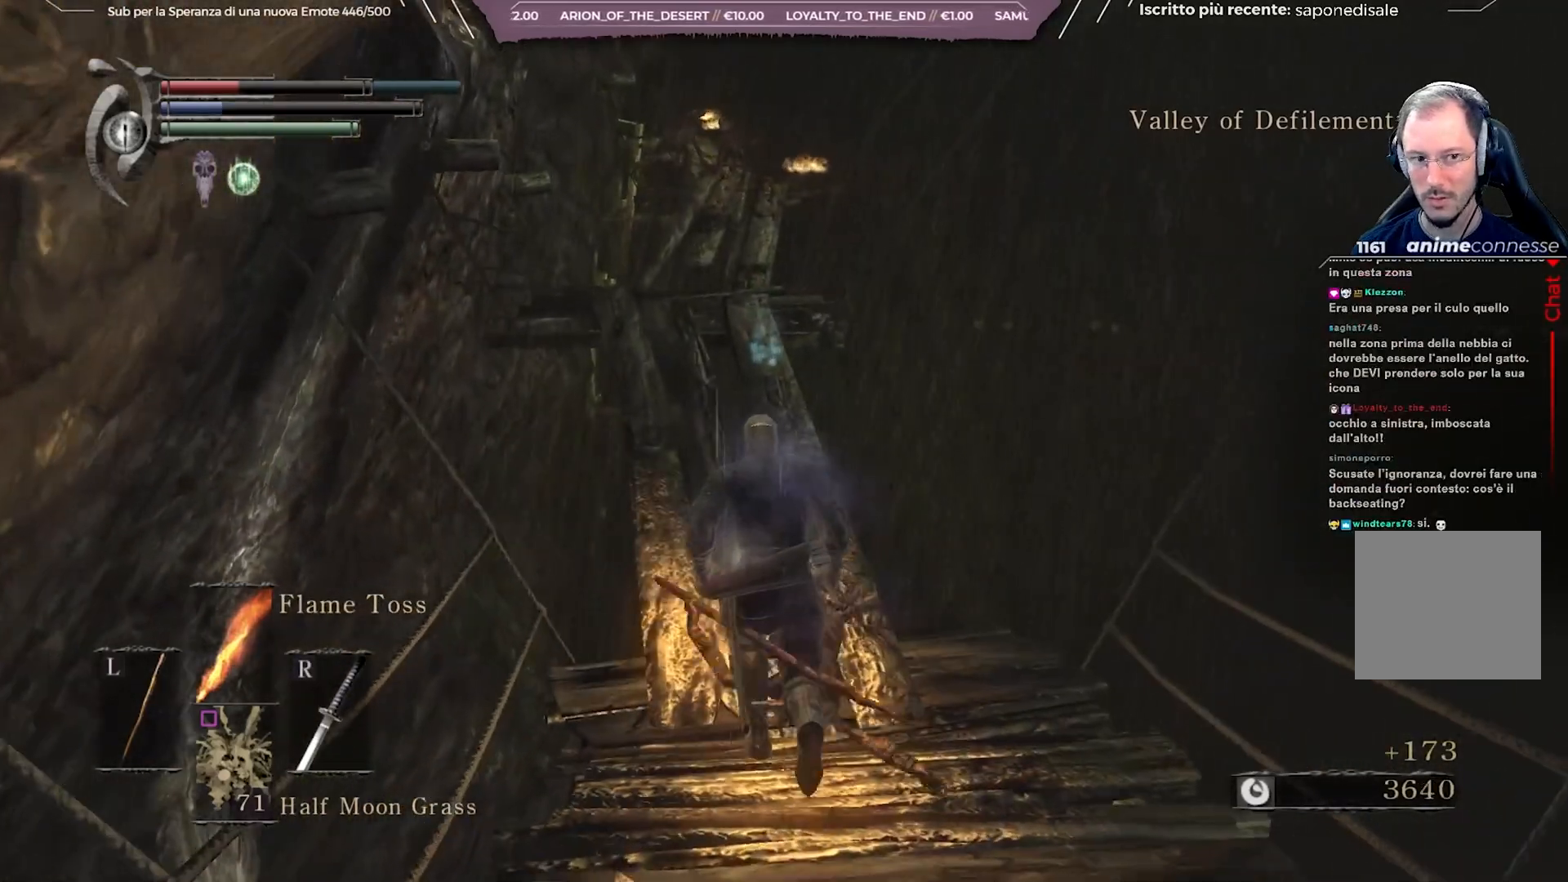
{"buttons": [], "left_stick": "up", "right_stick": "center", "events": [[267, "R3", "down"], [333, "R3", "up"]]}
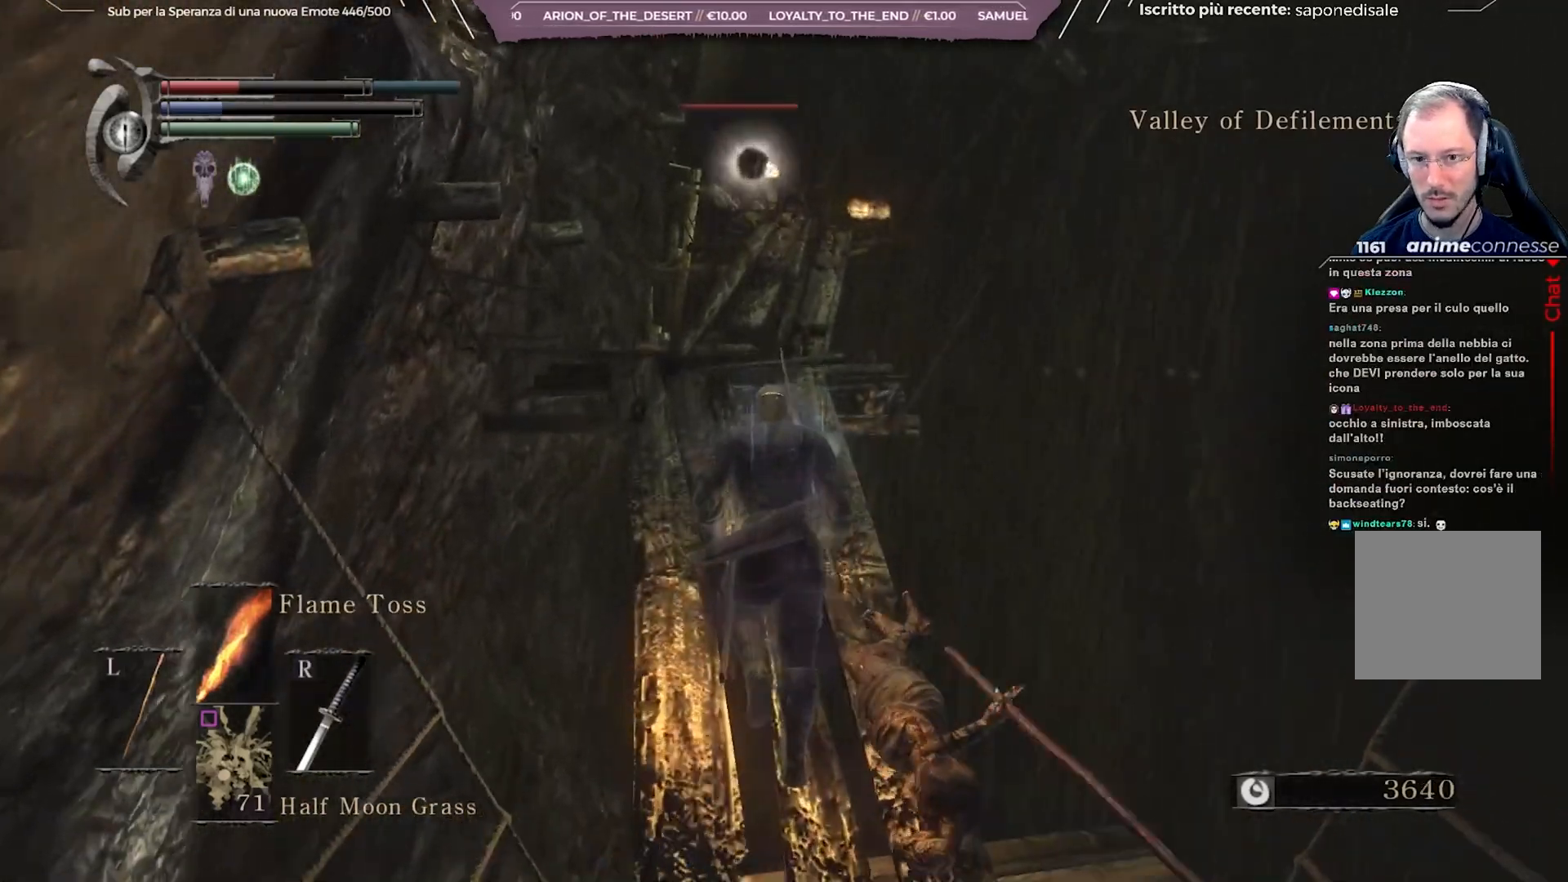
{"buttons": [], "left_stick": "up", "right_stick": "center", "events": [[383, "L1", "down"], [500, "L1", "up"]]}
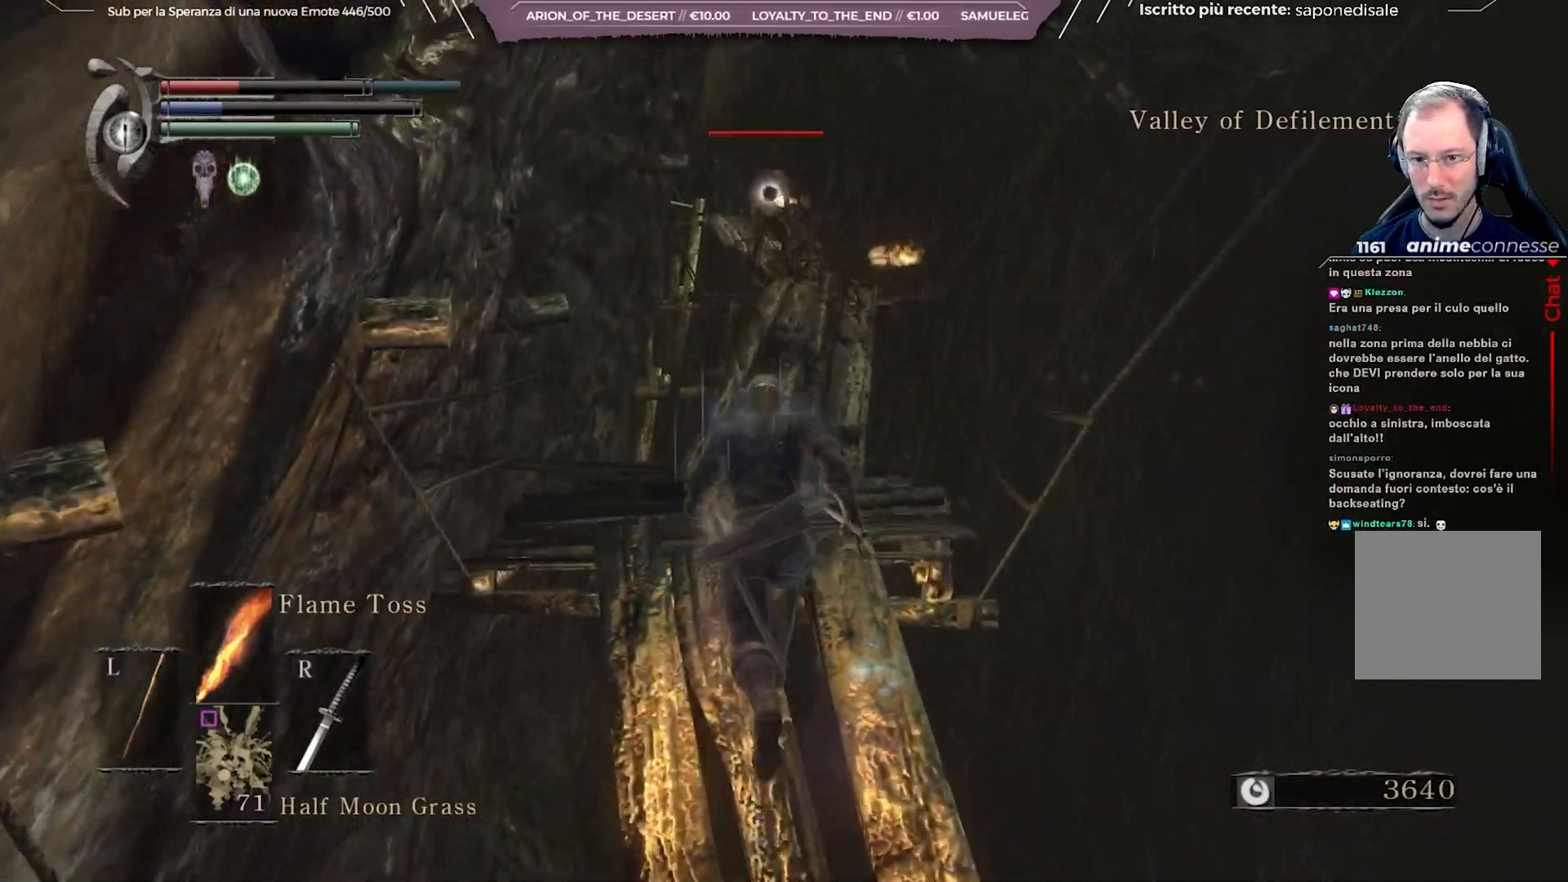
{"buttons": [], "left_stick": "center", "right_stick": "right", "events": [[433, "right_stick", "right"], [450, "left_stick", "center"]]}
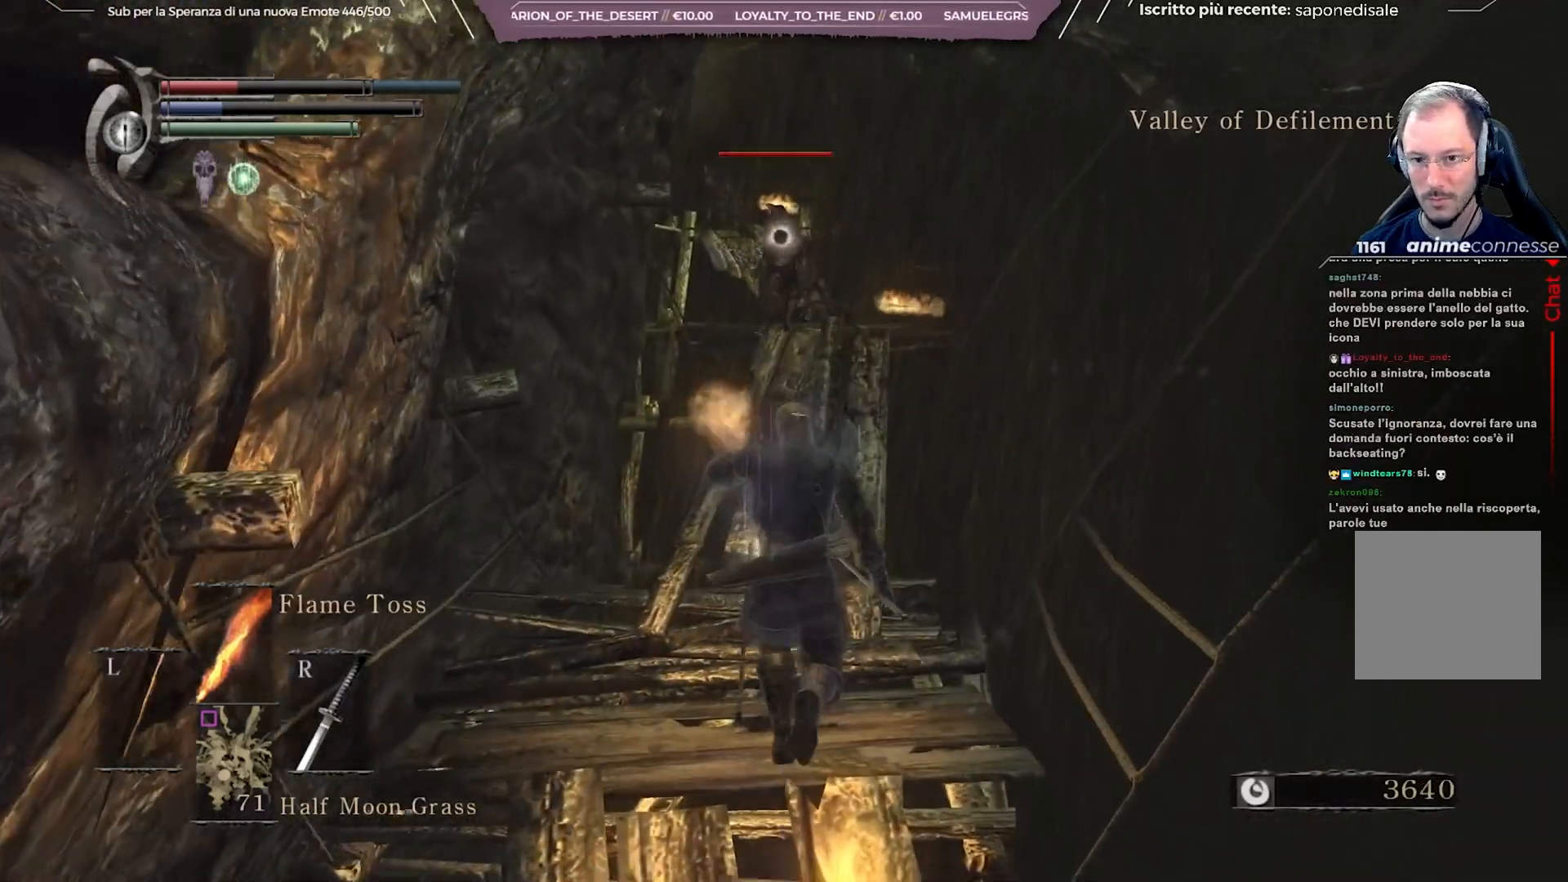
{"buttons": [], "left_stick": "center", "right_stick": "right", "events": [[50, "right_stick", "center"], [383, "right_stick", "right"]]}
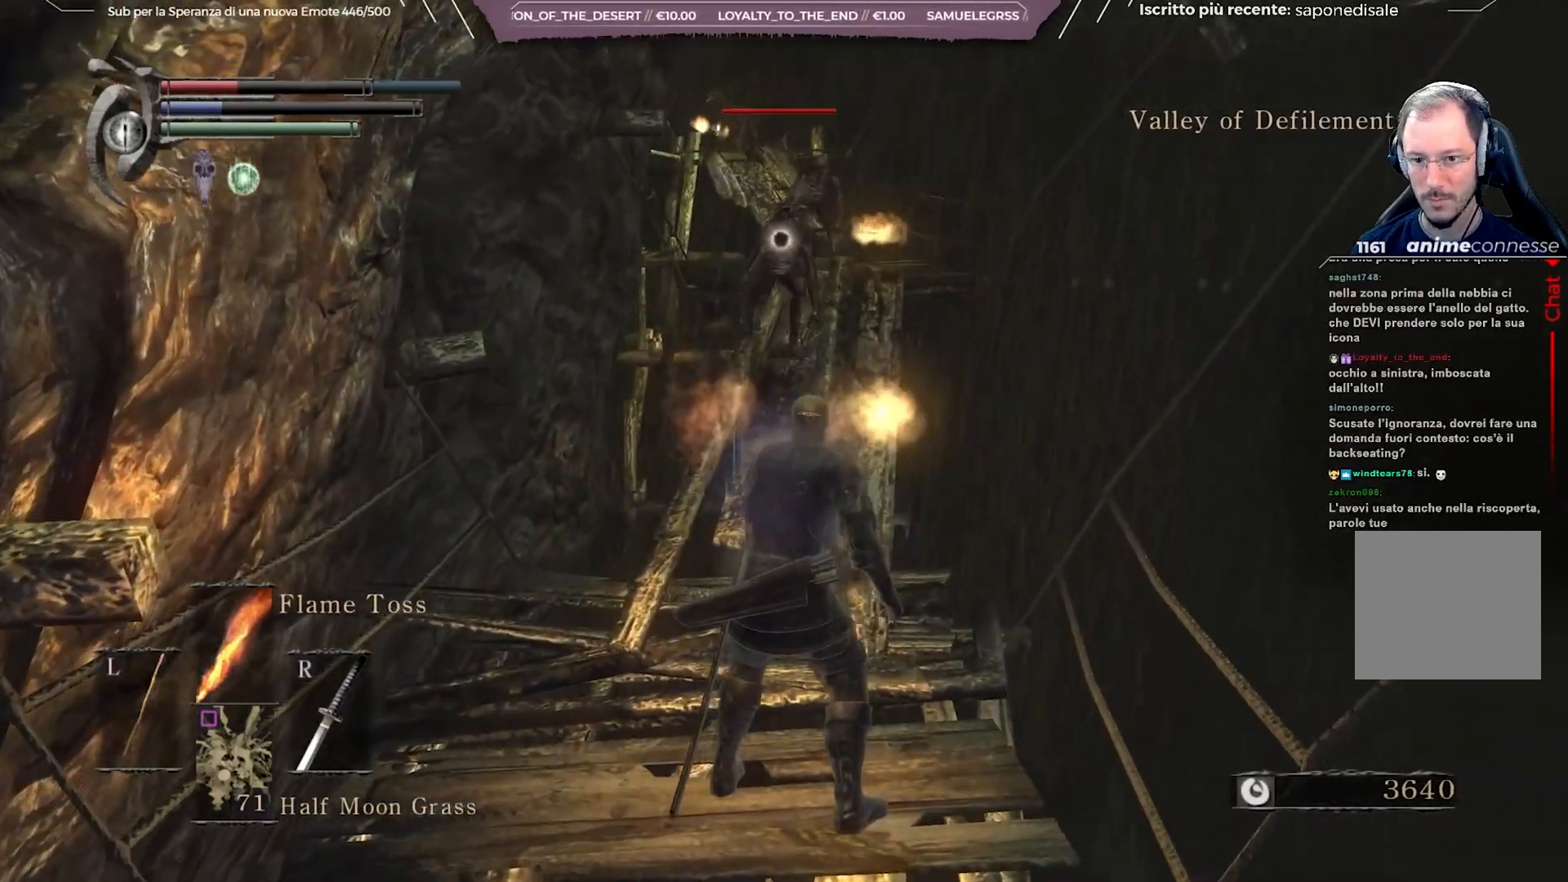
{"buttons": [], "left_stick": "center", "right_stick": "center", "events": [[33, "right_stick", "center"]]}
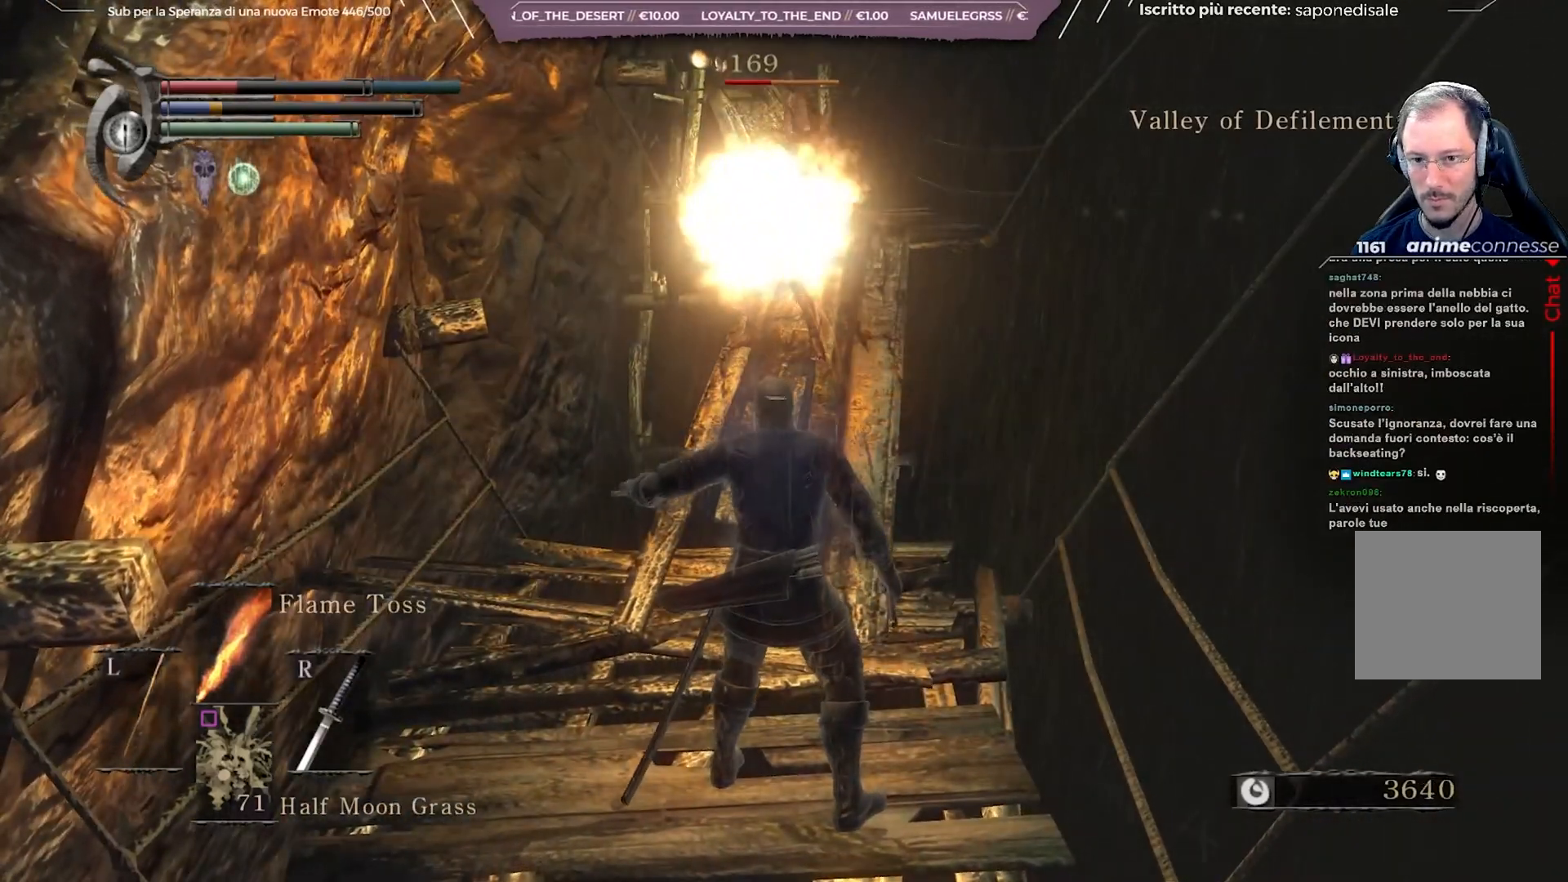
{"buttons": [], "left_stick": "down", "right_stick": "center", "events": [[267, "left_stick", "down"]]}
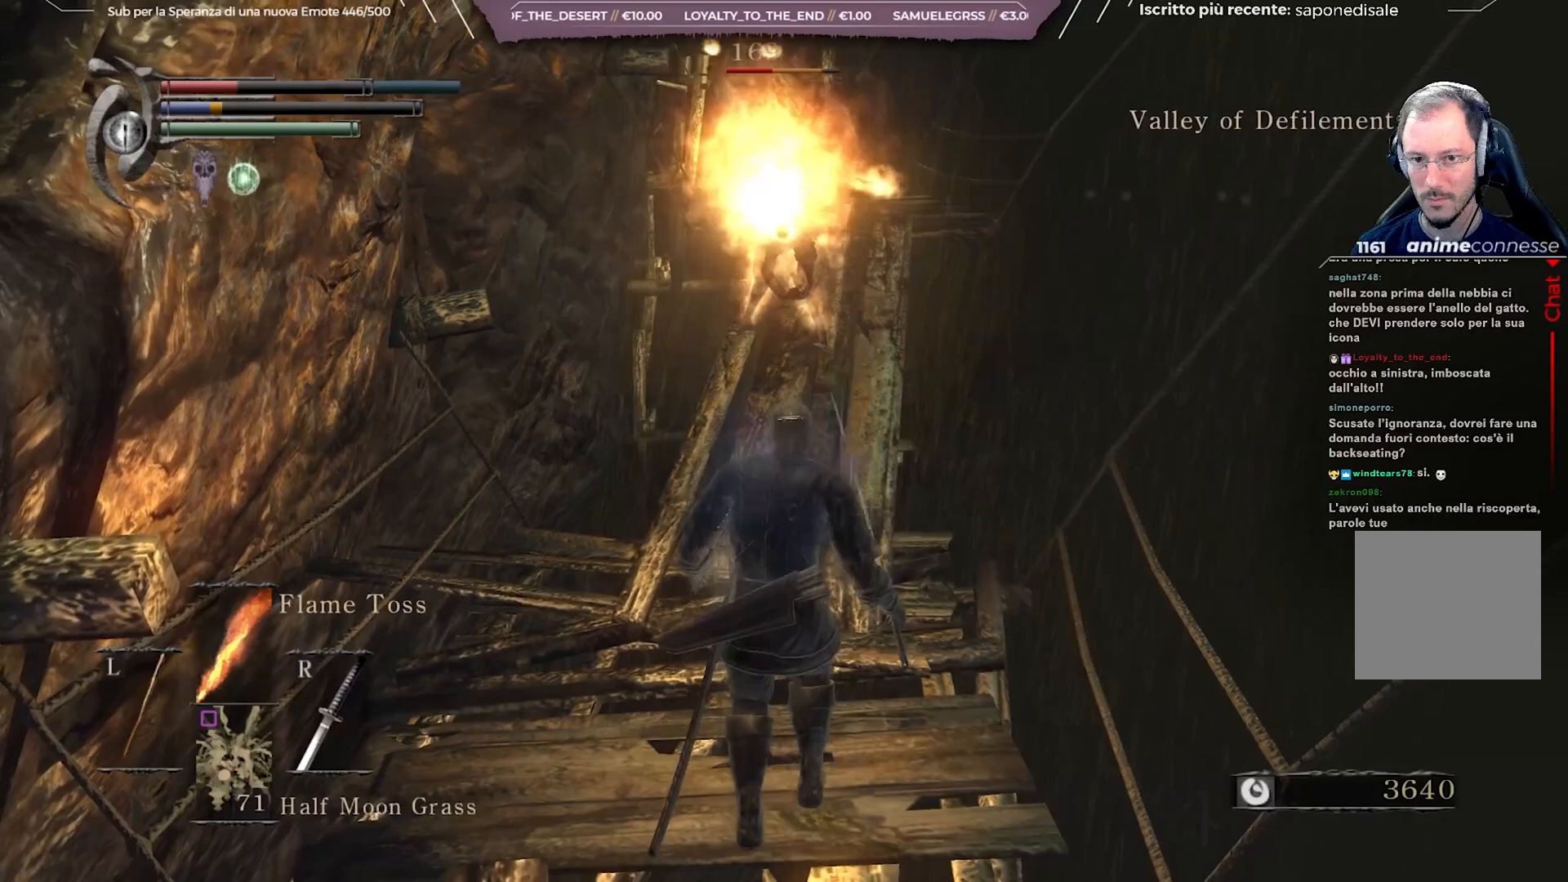
{"buttons": [], "left_stick": "down", "right_stick": "center", "events": []}
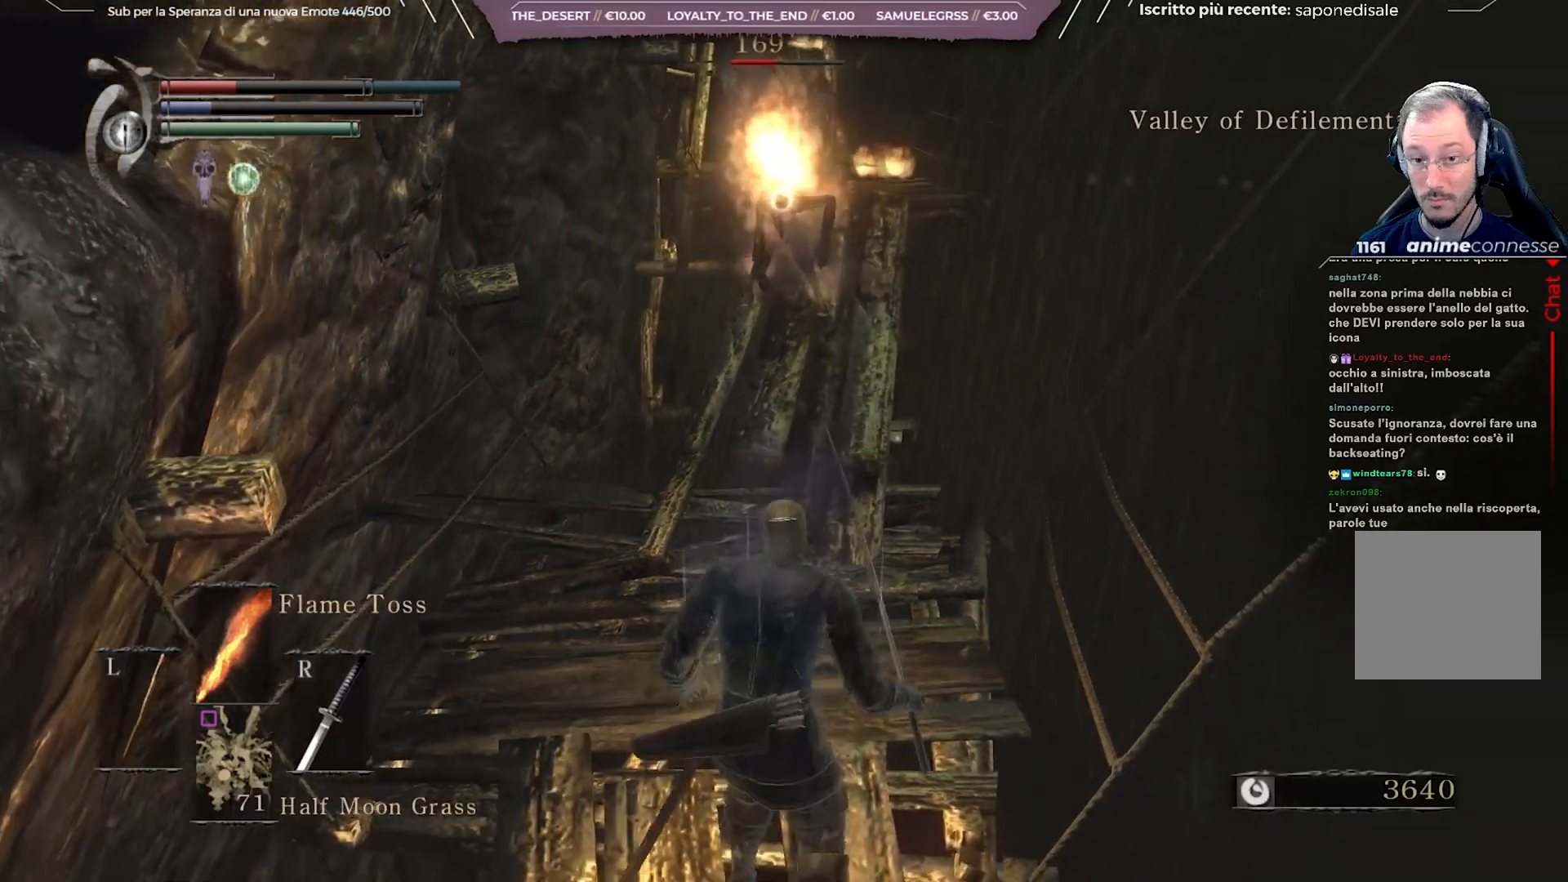
{"buttons": [], "left_stick": "center", "right_stick": "up", "events": [[100, "left_stick", "center"], [167, "L1", "down"], [317, "L1", "up"], [450, "right_stick", "up"]]}
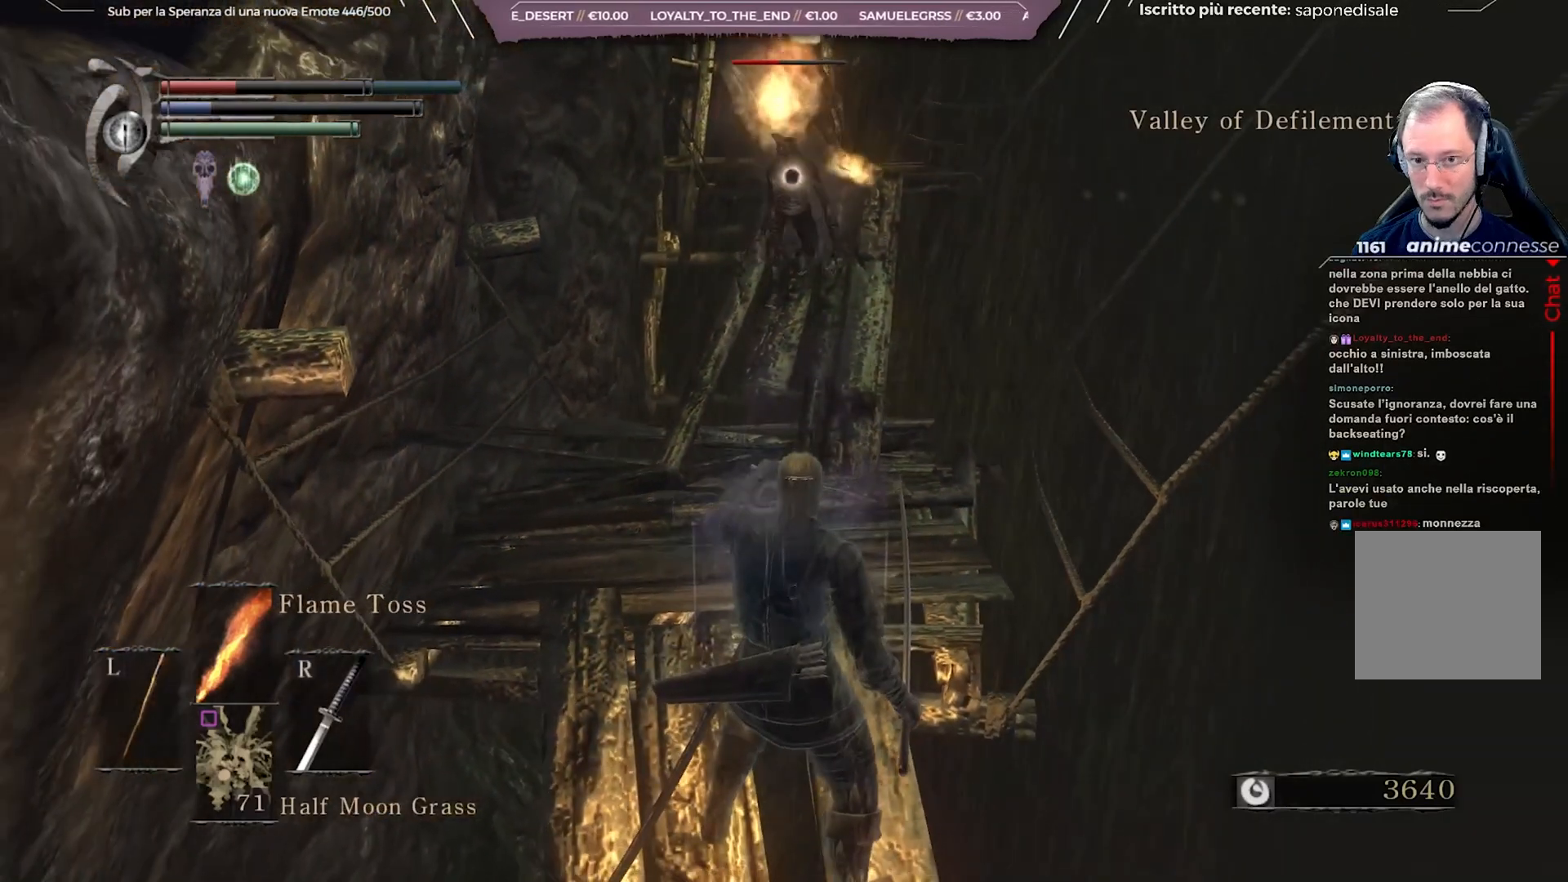
{"buttons": [], "left_stick": "center", "right_stick": "center", "events": [[133, "right_stick", "center"]]}
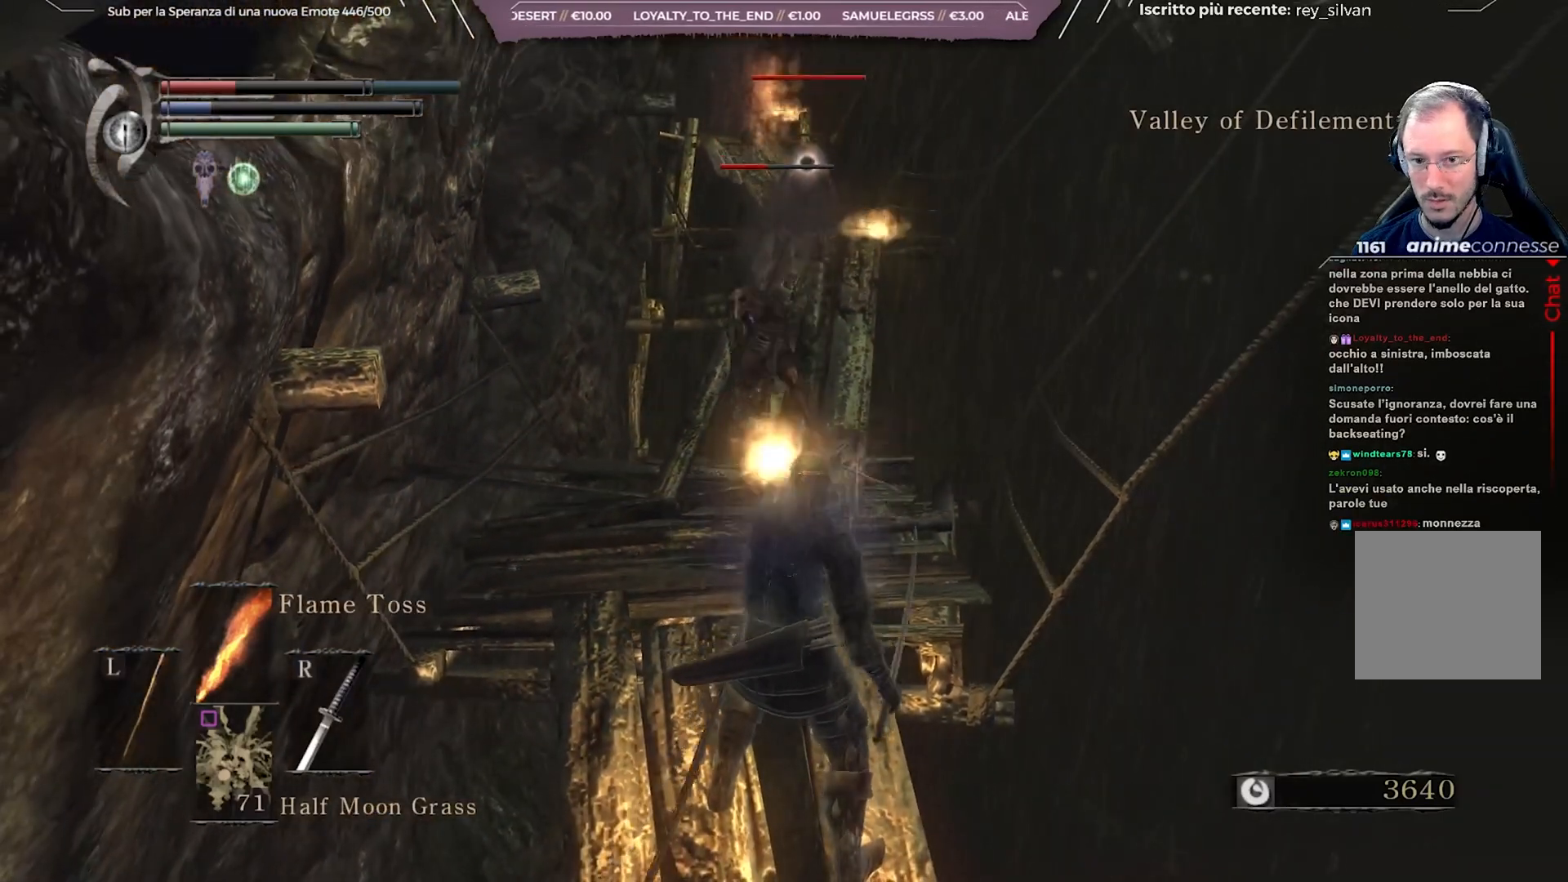
{"buttons": [], "left_stick": "down", "right_stick": "center", "events": [[83, "left_stick", "down"]]}
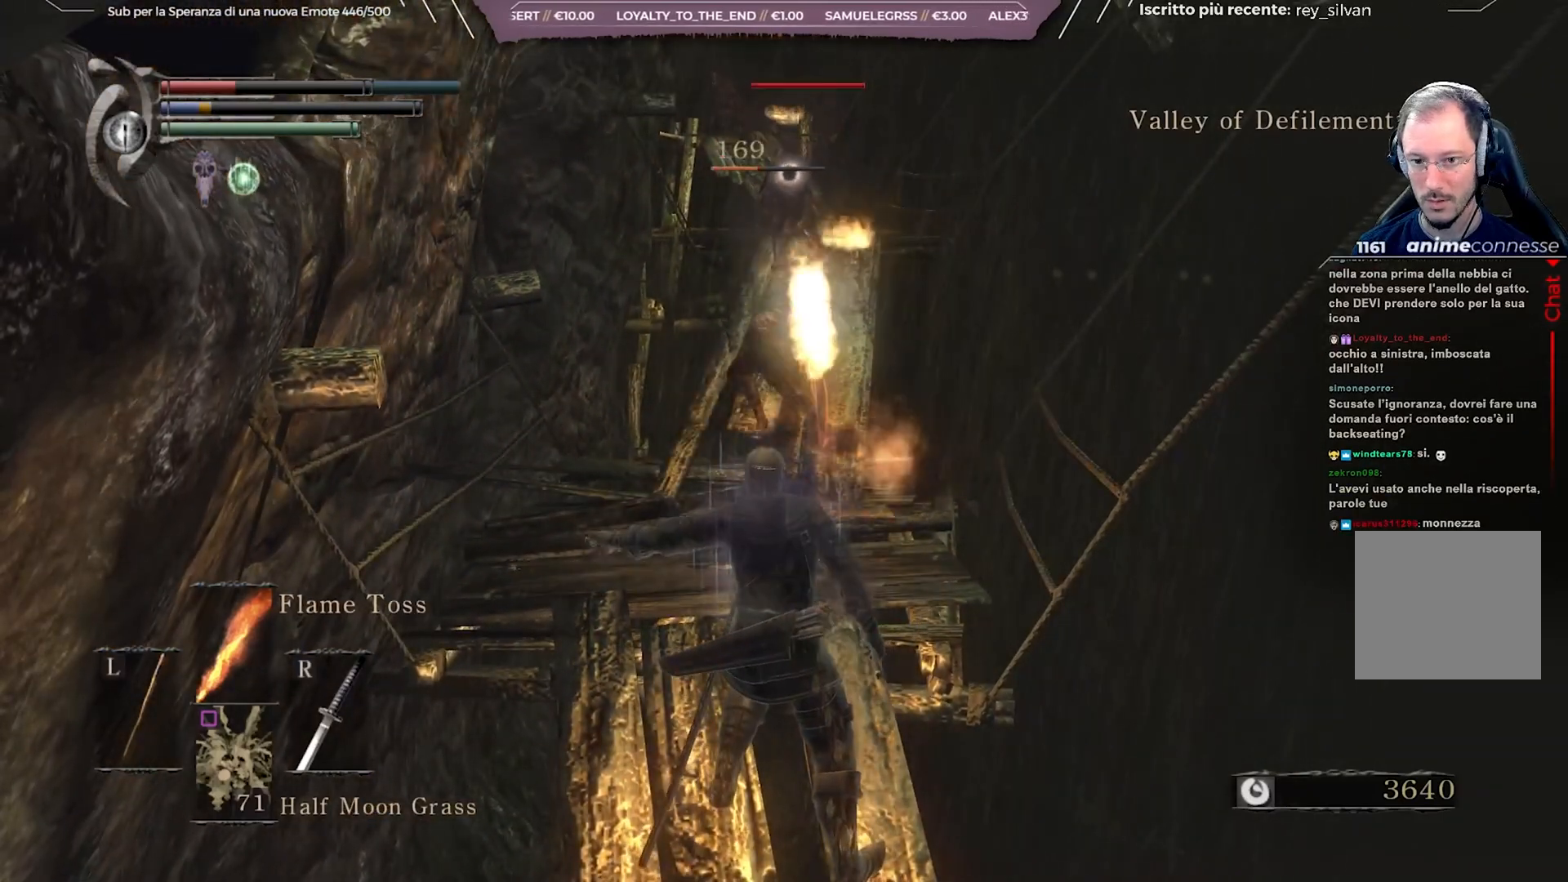
{"buttons": [], "left_stick": "down", "right_stick": "center", "events": [[217, "left_stick", "center"], [283, "left_stick", "down"]]}
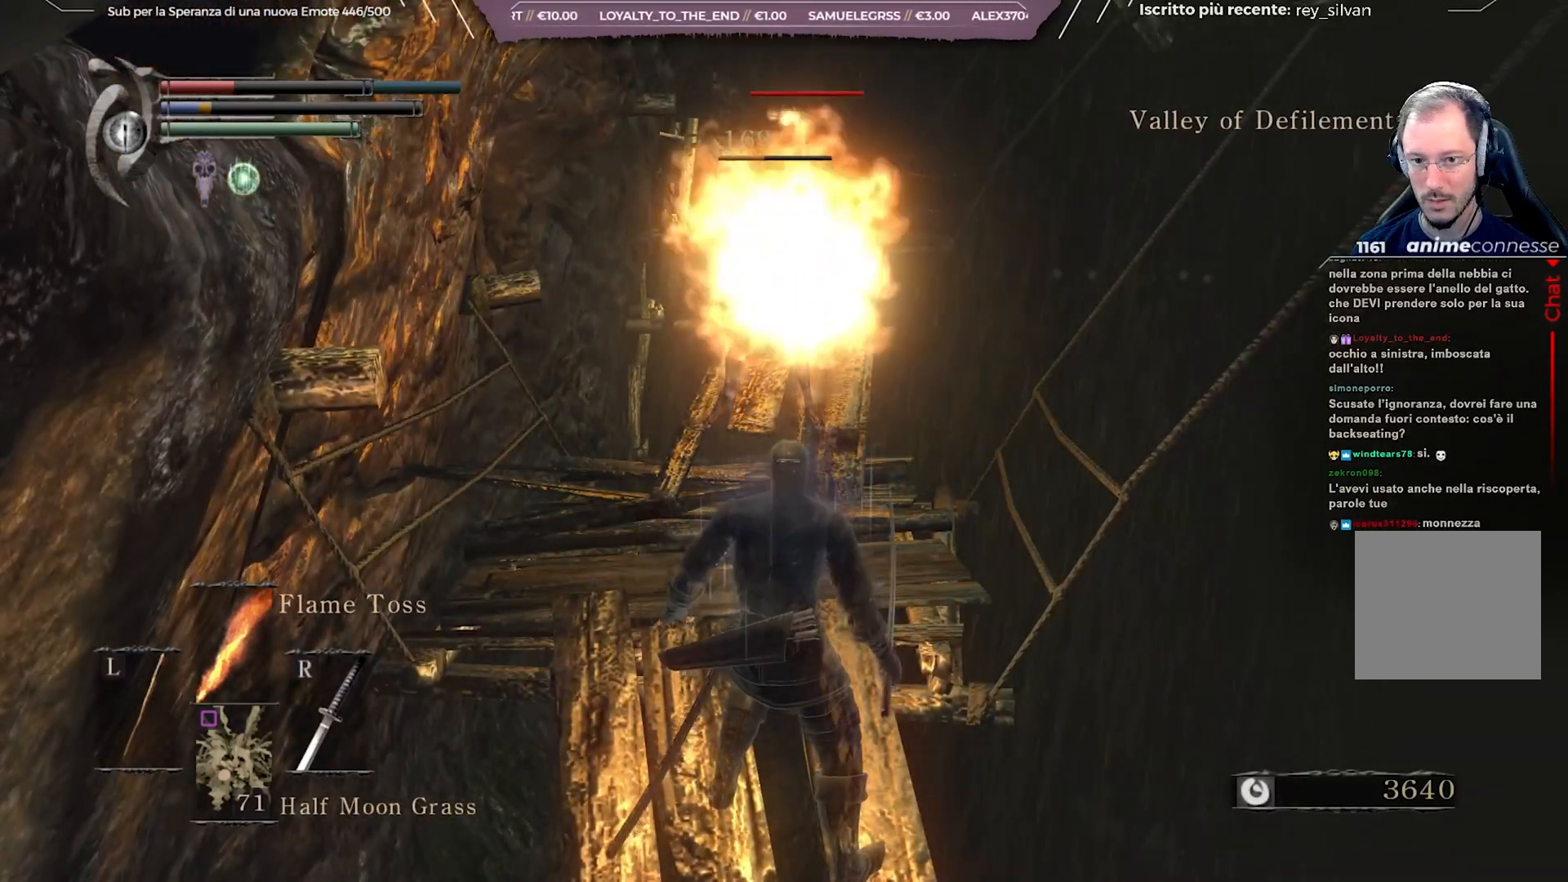
{"buttons": [], "left_stick": "center", "right_stick": "center", "events": [[350, "left_stick", "center"]]}
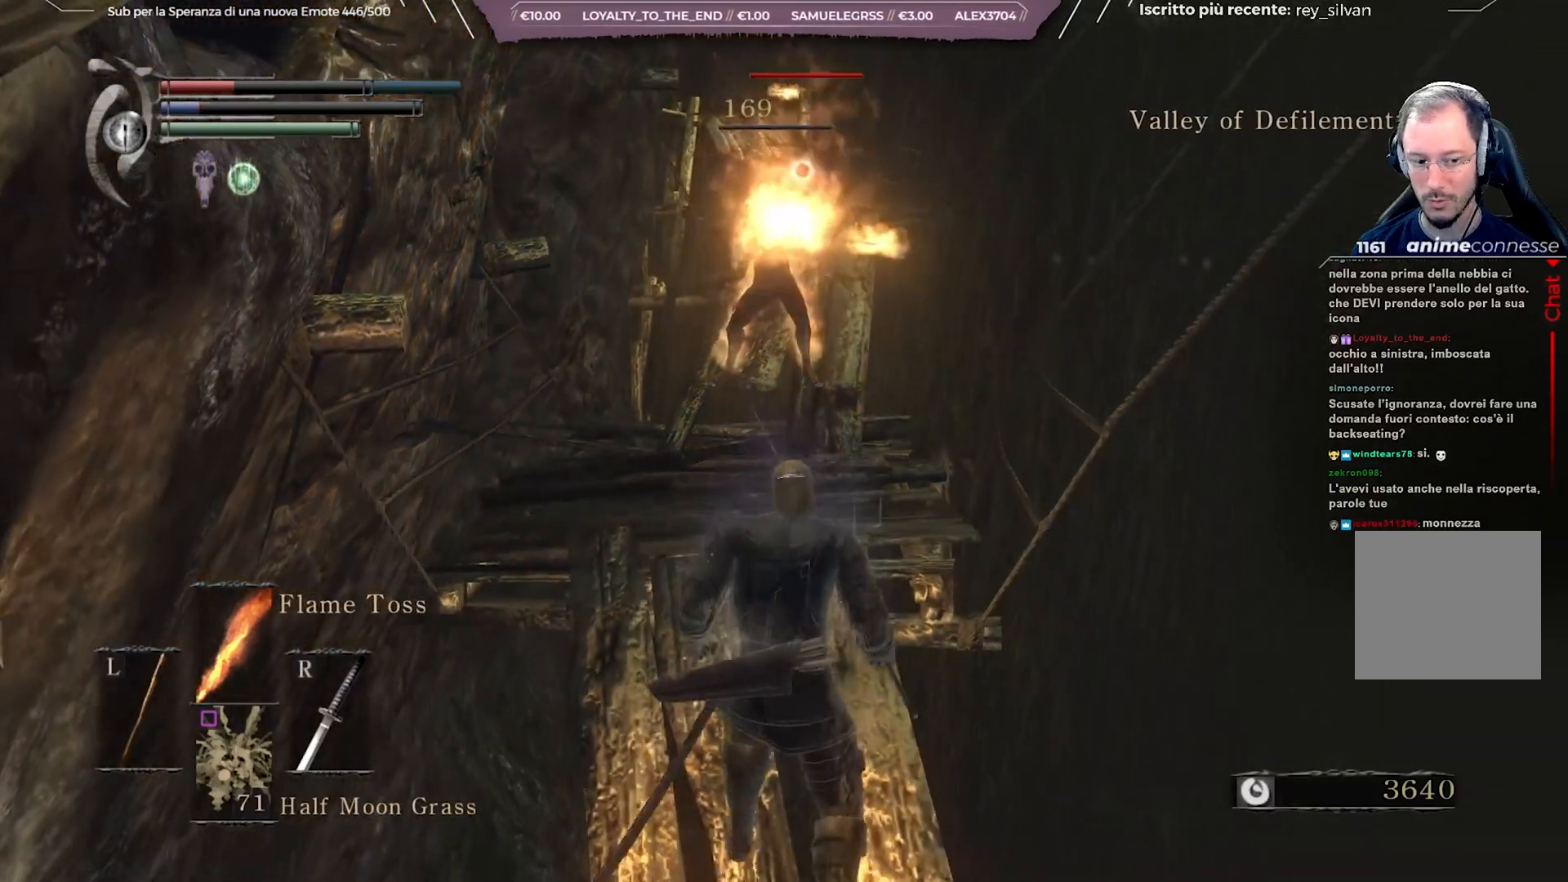
{"buttons": [], "left_stick": "center", "right_stick": "center", "events": []}
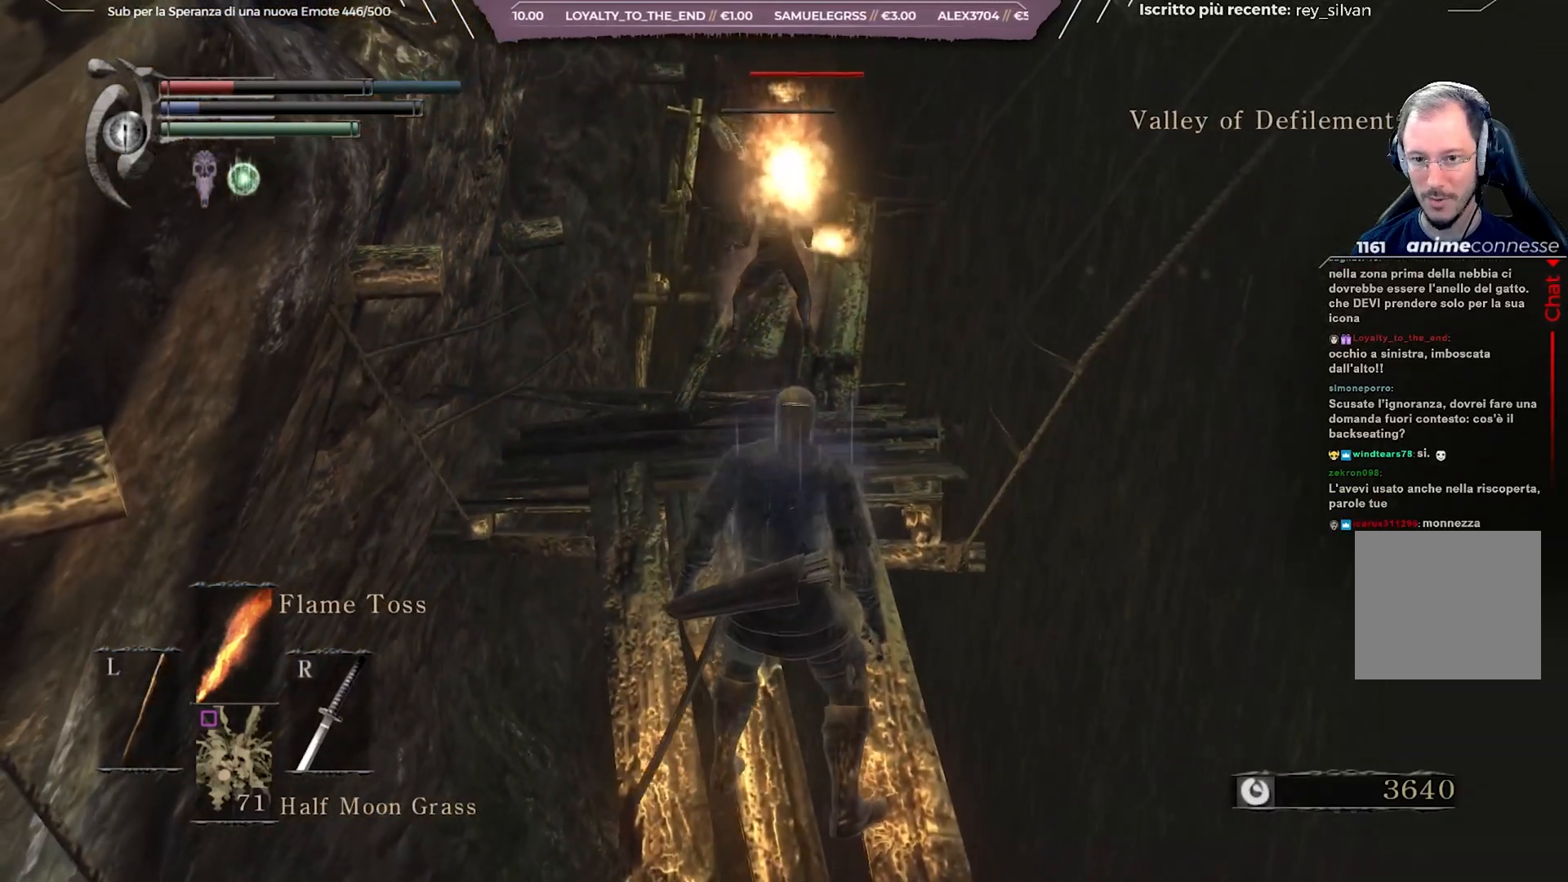
{"buttons": [], "left_stick": "center", "right_stick": "center", "events": []}
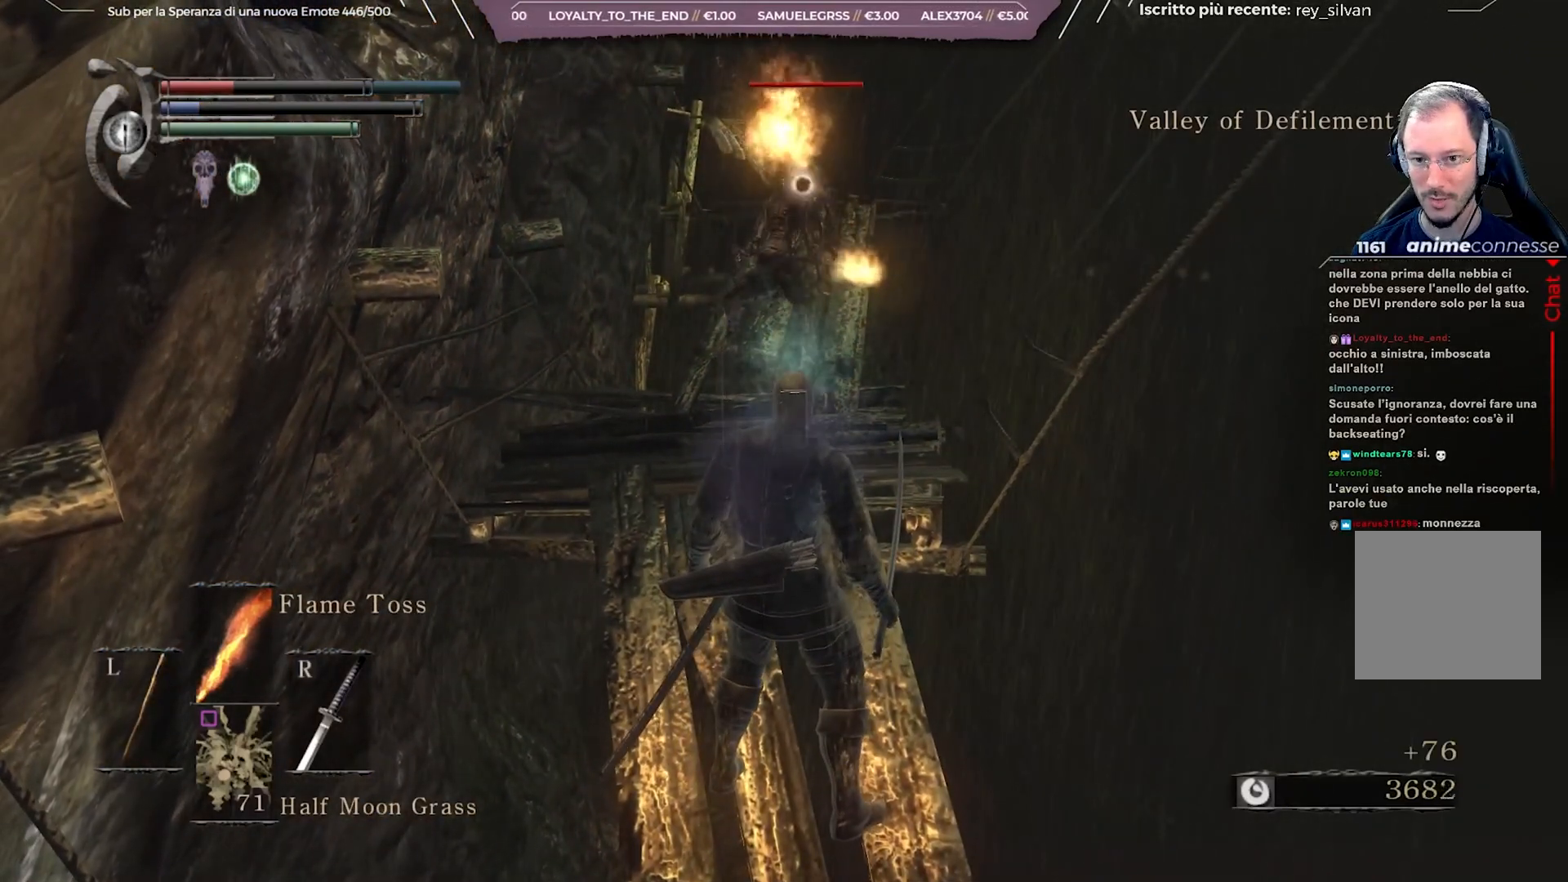
{"buttons": ["L1"], "left_stick": "center", "right_stick": "center", "events": [[467, "L1", "down"]]}
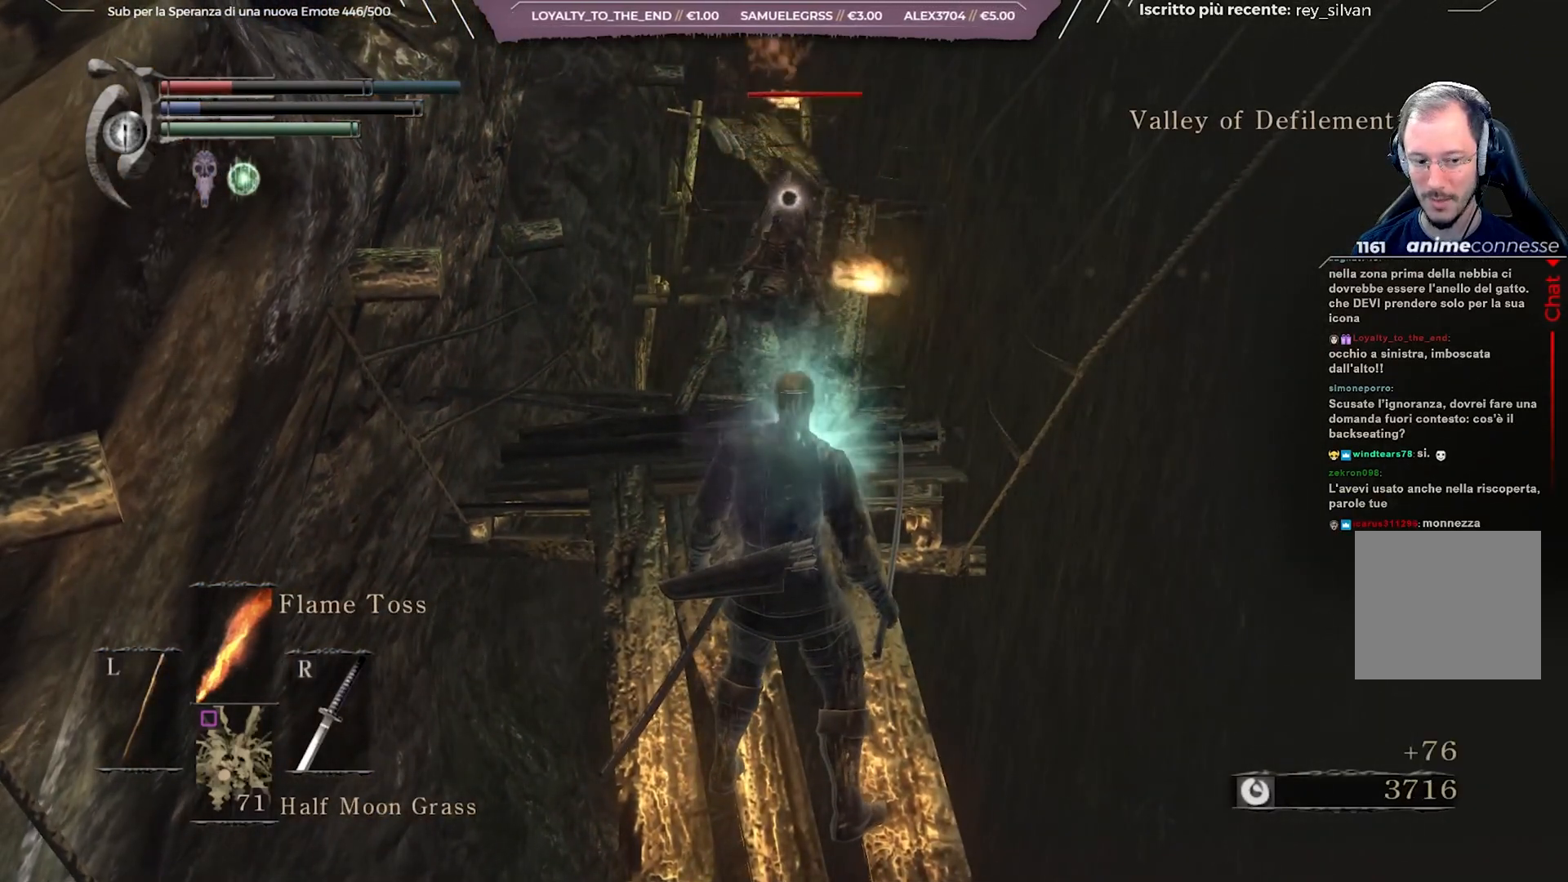
{"buttons": [], "left_stick": "center", "right_stick": "center", "events": [[117, "L1", "up"]]}
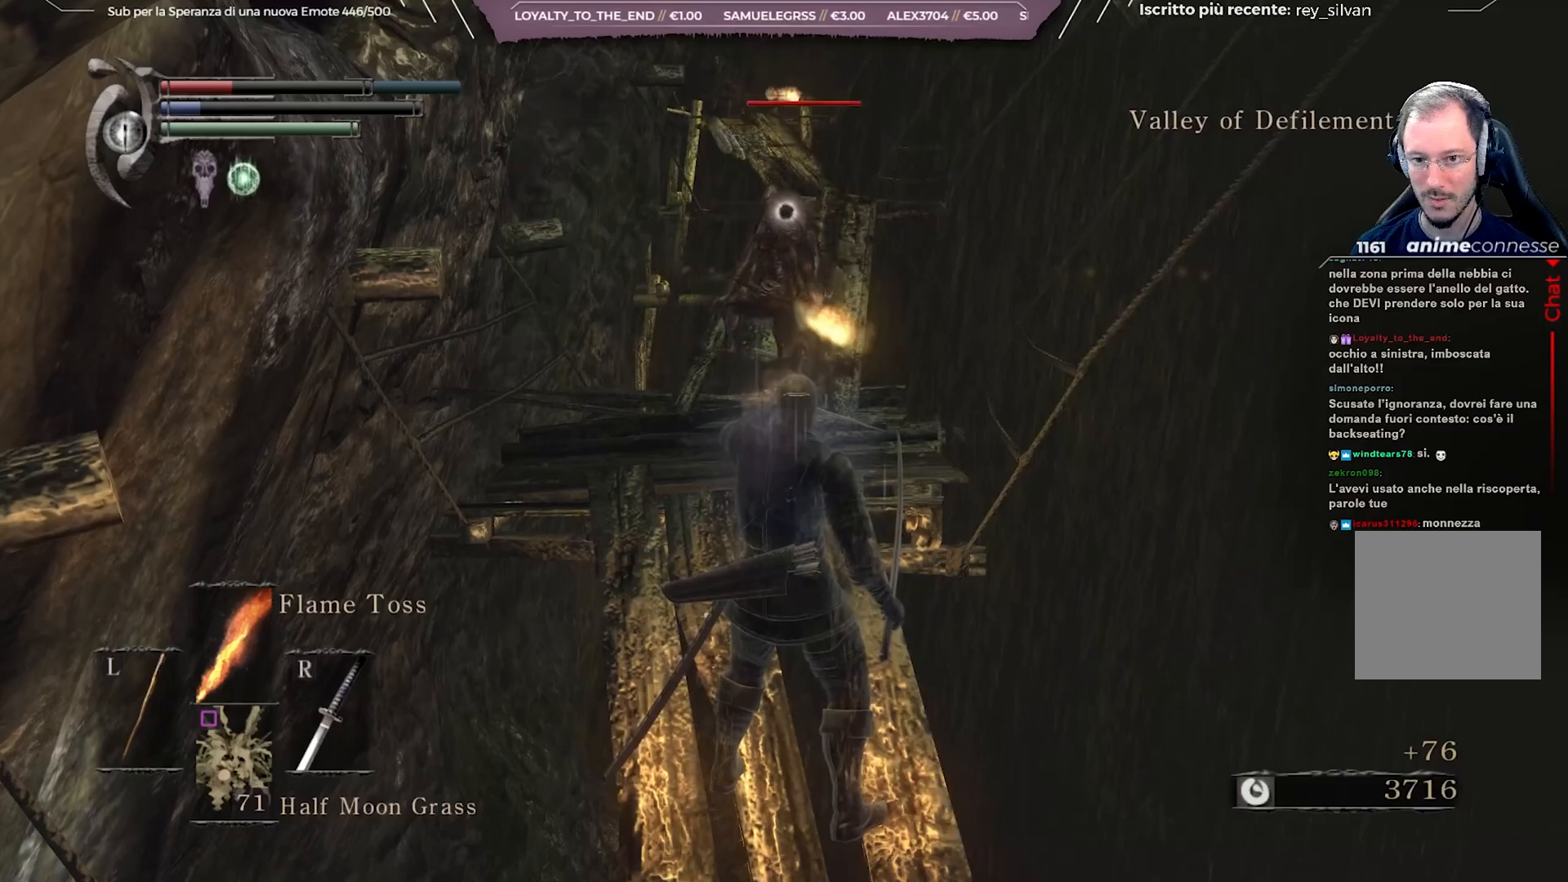
{"buttons": [], "left_stick": "center", "right_stick": "center", "events": []}